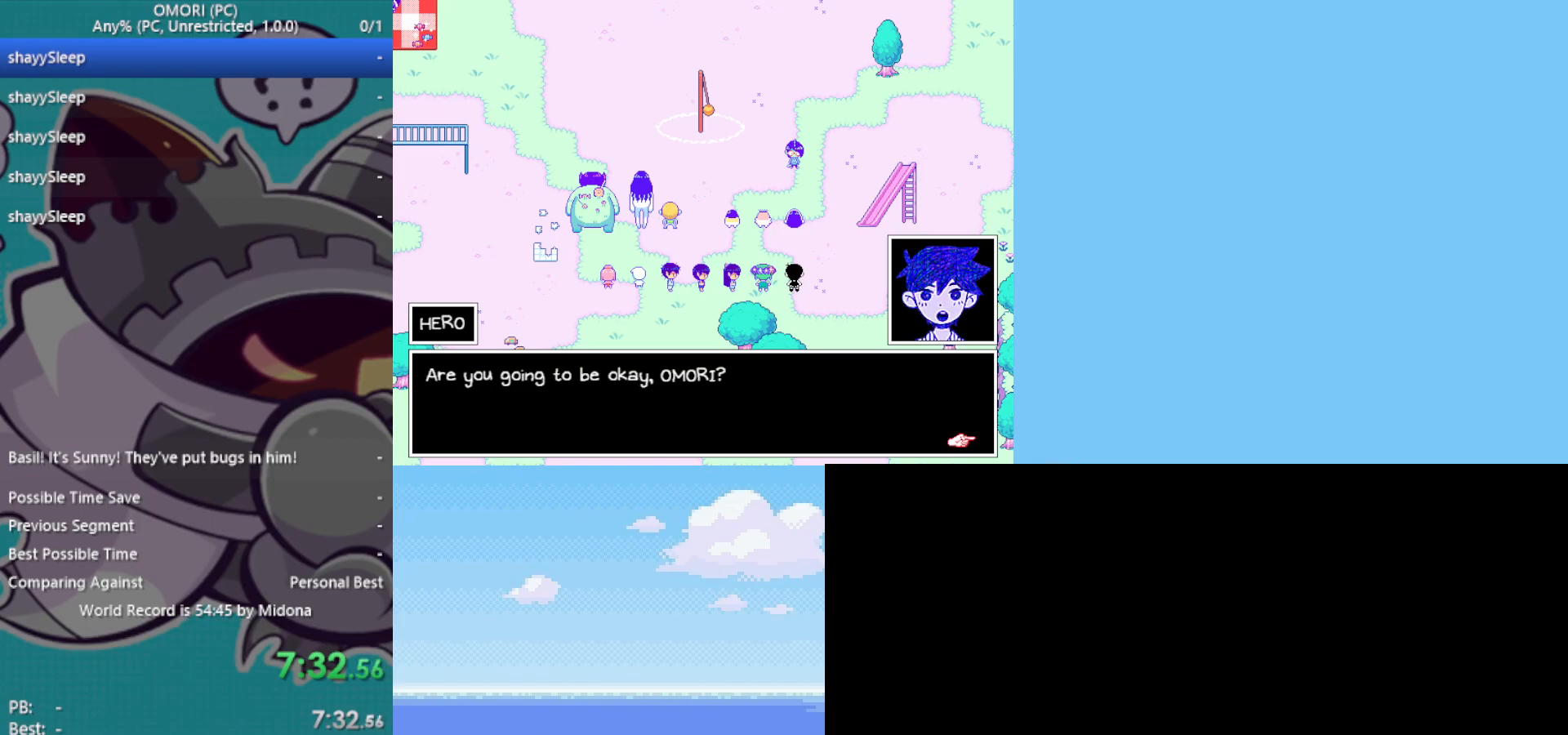
Gameplay with keyboard; each line is a JSON object with the keys held at the frame after it. "events" lists presses ("down") and releases ("up") of "c", "ctrl", "down", "left", "return", "right", "shift", "up", "x" and "z" between this image and that frame as [ms after this image, input, new state], when the widget could be followed in between. No other keys are recorded. Mouse input is not recorded.
{"keys": ["z"], "events": [[17, "z", "down"], [50, "z", "up"], [200, "z", "down"], [233, "z", "up"], [383, "z", "down"], [433, "z", "up"], [467, "z", "down"]]}
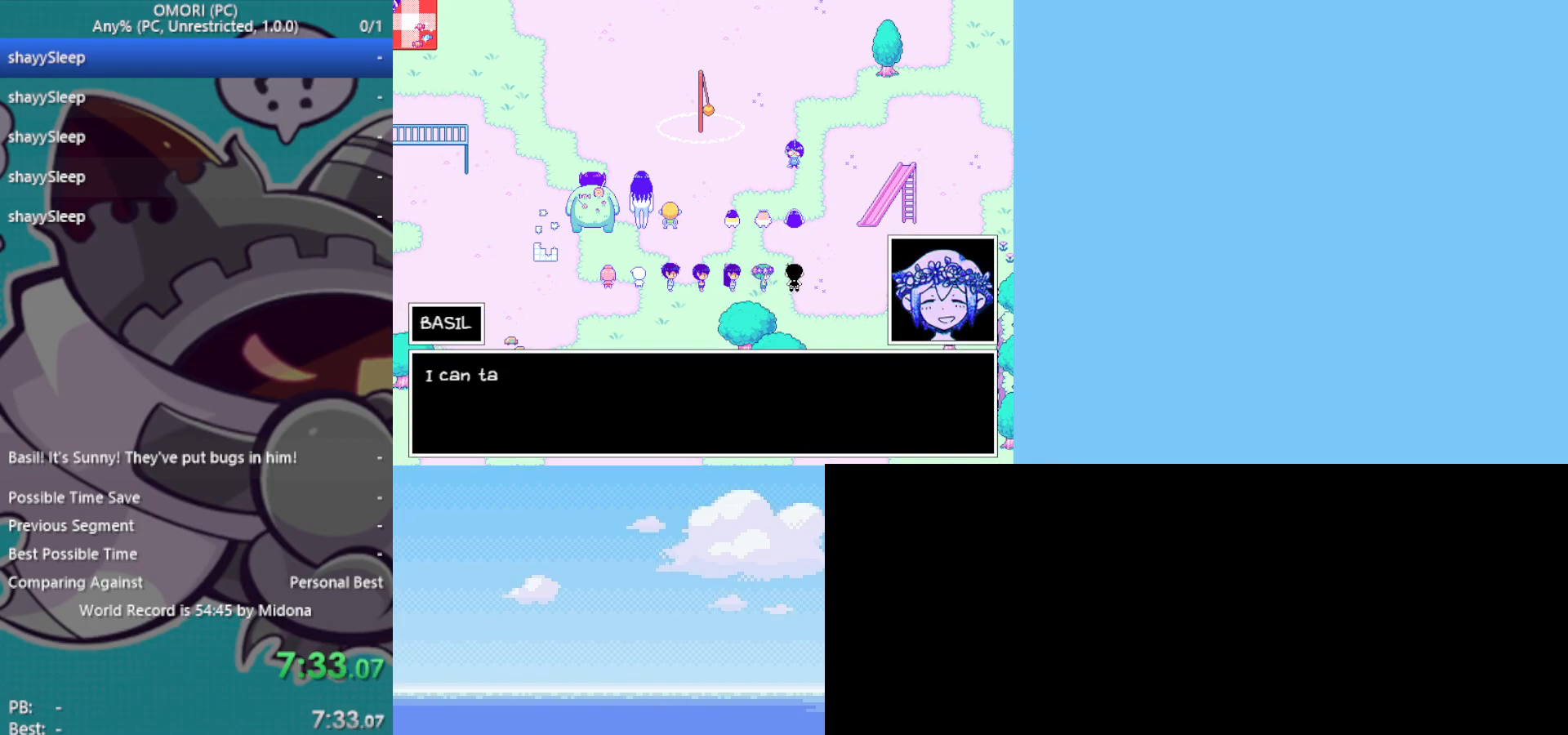
{"keys": ["z"], "events": [[17, "z", "up"], [67, "z", "down"], [150, "z", "up"], [200, "z", "down"], [250, "z", "up"], [300, "z", "down"], [333, "z", "up"], [383, "z", "down"], [433, "z", "up"], [483, "z", "down"]]}
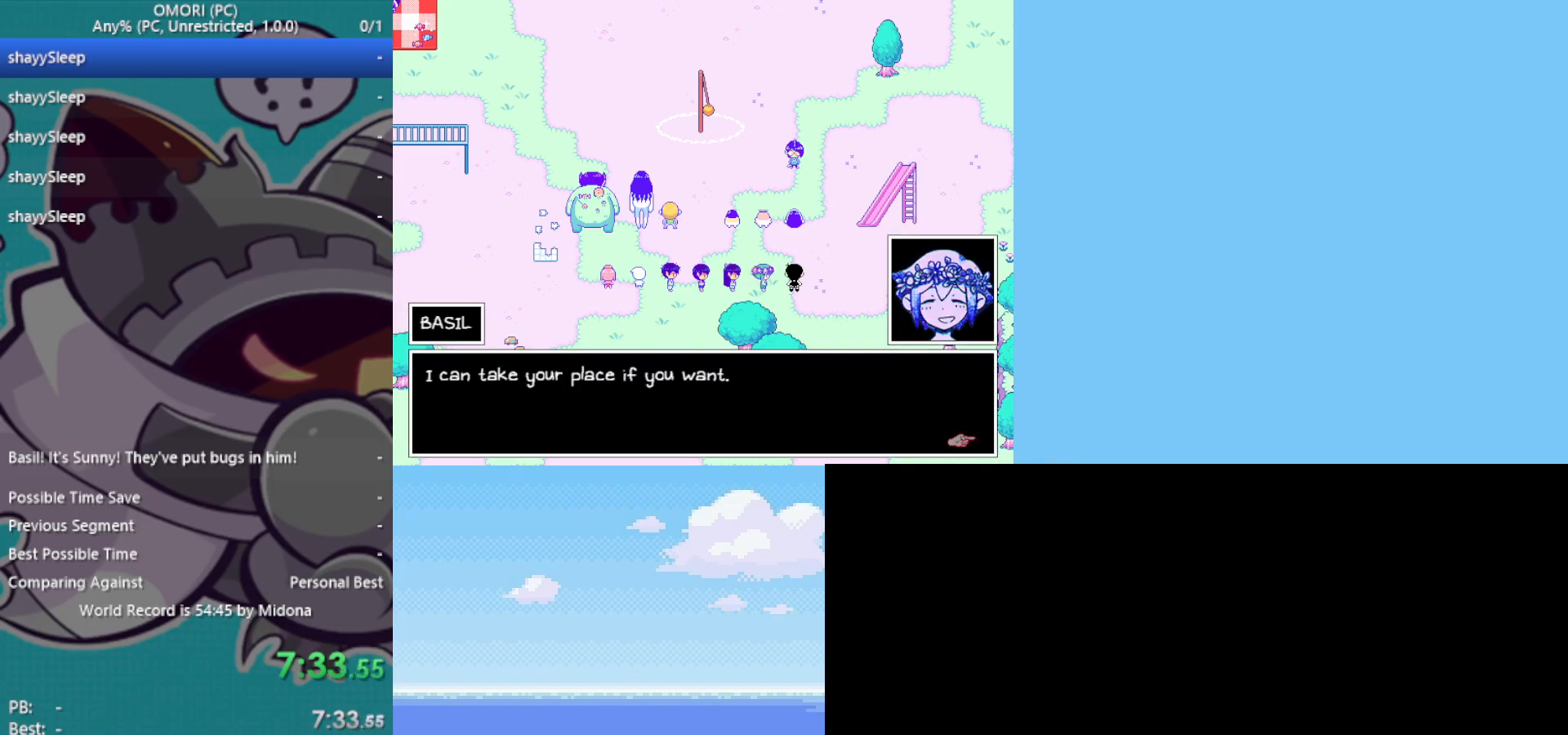
{"keys": ["z"], "events": [[17, "z", "up"], [67, "z", "down"], [117, "z", "up"], [167, "z", "down"], [200, "z", "up"], [250, "z", "down"], [400, "z", "up"], [483, "z", "down"]]}
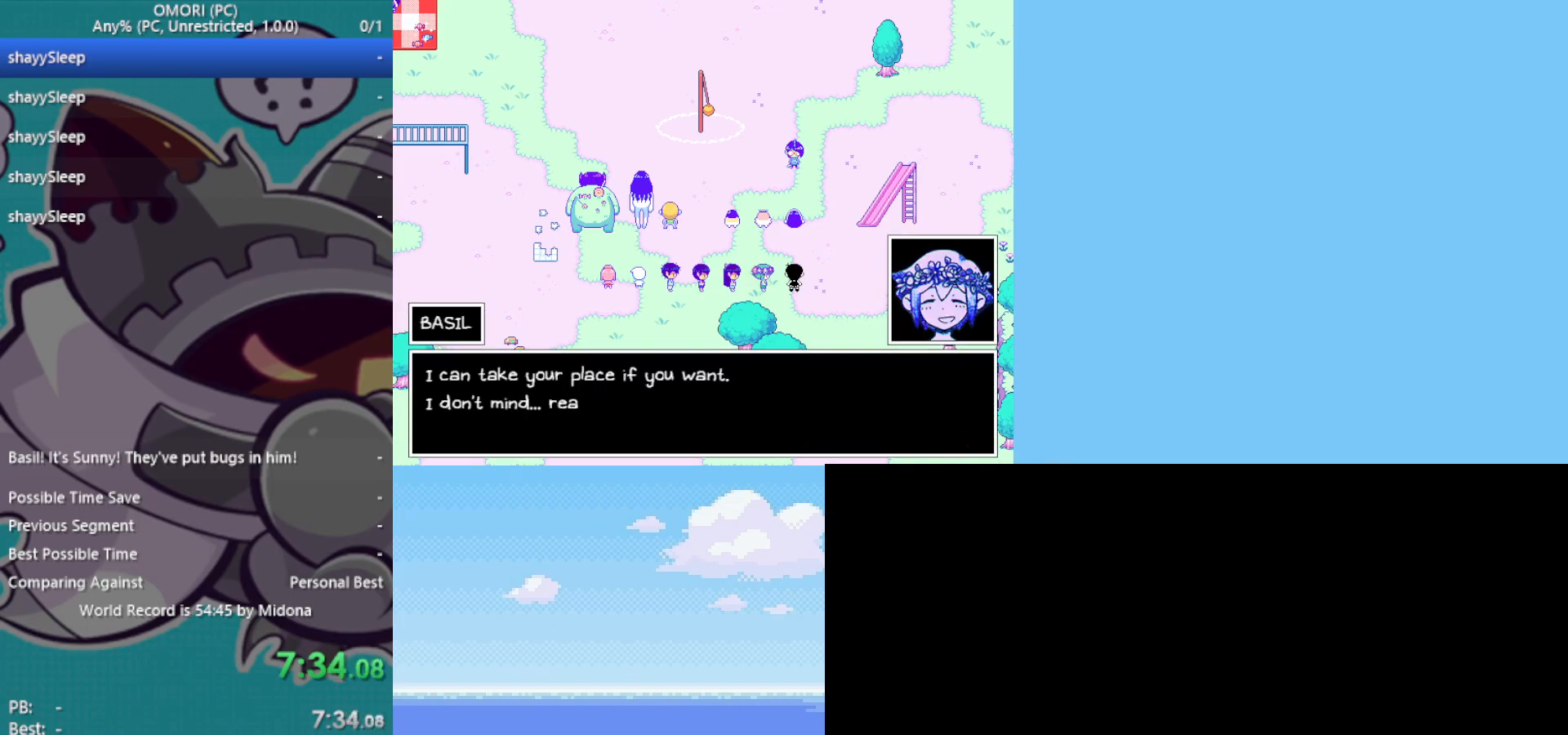
{"keys": [], "events": [[17, "z", "up"], [67, "z", "down"], [117, "z", "up"], [167, "z", "down"], [217, "z", "up"], [267, "z", "down"], [300, "z", "up"], [350, "z", "down"], [400, "z", "up"], [450, "z", "down"], [483, "z", "up"]]}
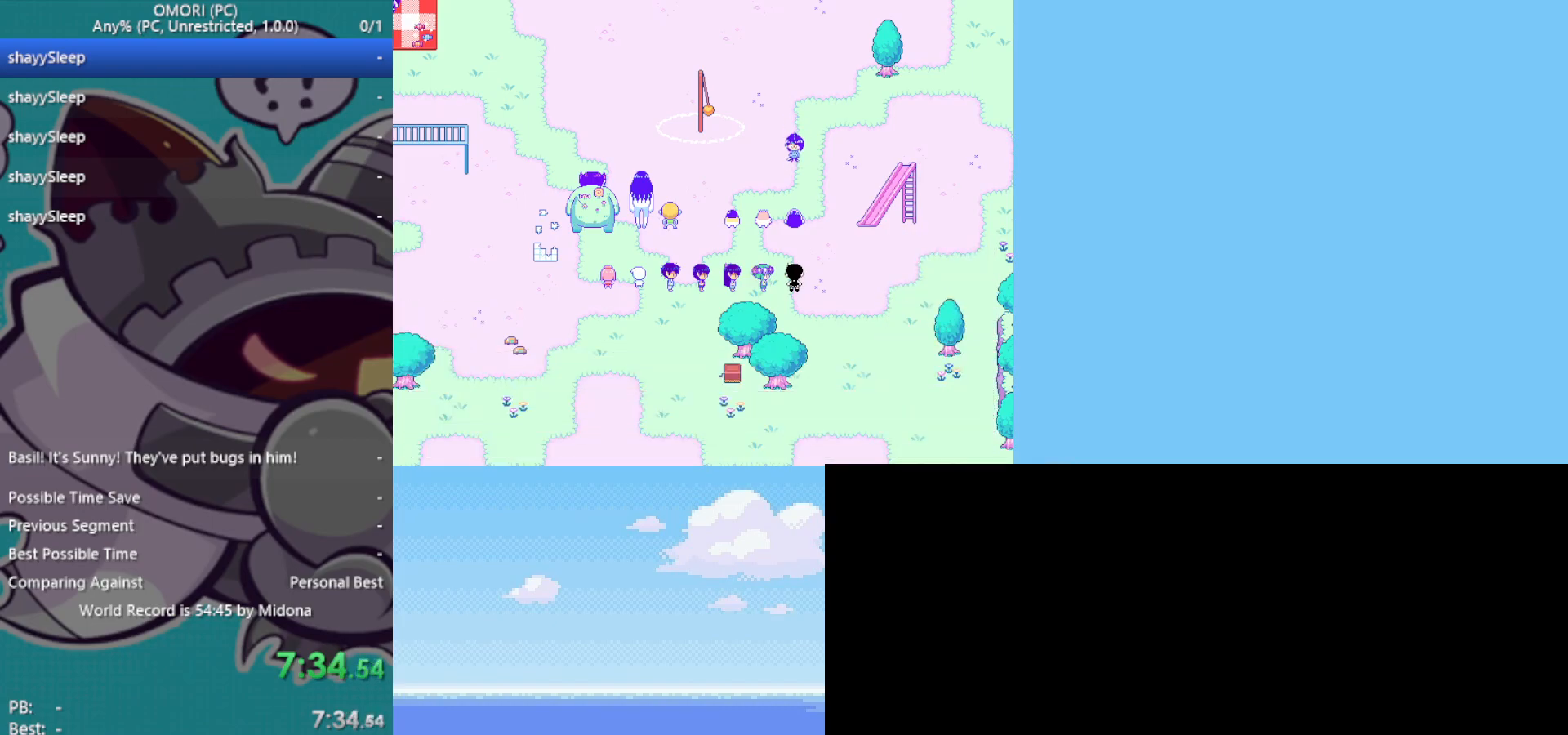
{"keys": [], "events": [[133, "z", "down"], [217, "z", "up"], [267, "z", "down"], [317, "z", "up"], [367, "z", "down"], [400, "z", "up"], [450, "z", "down"], [500, "z", "up"]]}
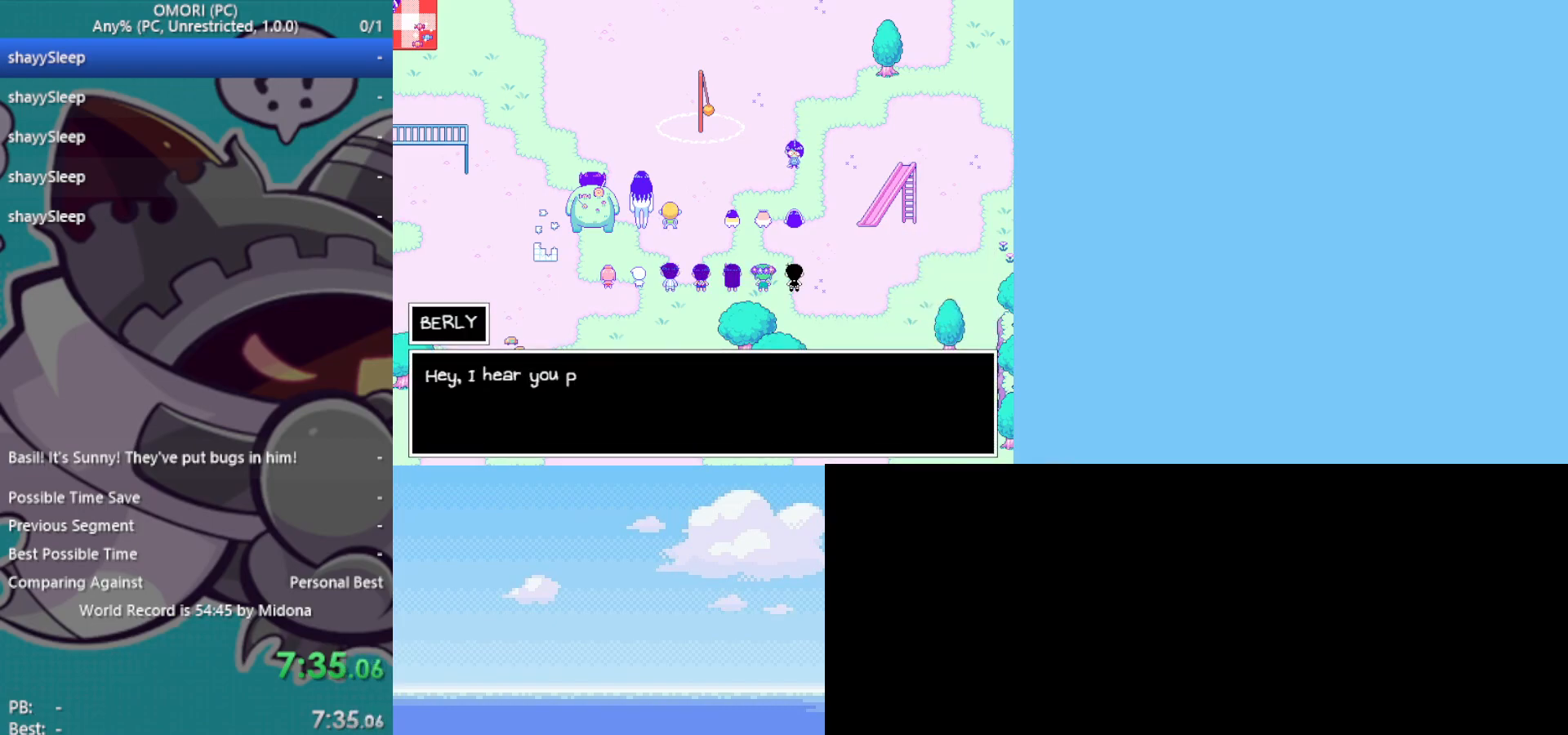
{"keys": [], "events": [[50, "z", "down"], [83, "z", "up"], [133, "z", "down"], [183, "z", "up"], [217, "z", "down"], [267, "z", "up"], [317, "z", "down"], [367, "z", "up"], [417, "z", "down"], [450, "z", "up"]]}
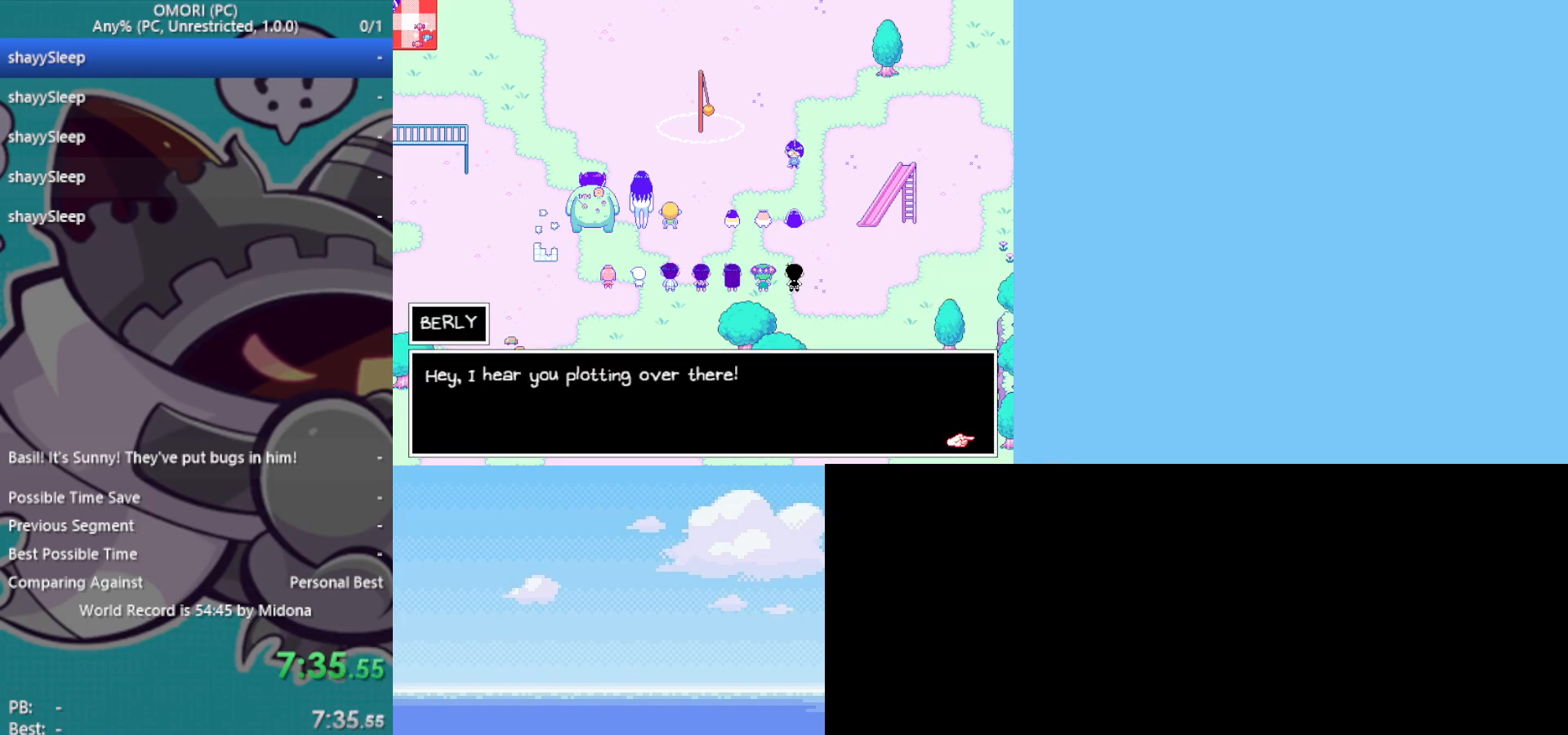
{"keys": ["z"], "events": [[50, "z", "down"], [100, "z", "up"], [150, "z", "down"], [183, "z", "up"], [233, "z", "down"], [267, "z", "up"], [317, "z", "down"], [367, "z", "up"], [417, "z", "down"], [467, "z", "up"], [500, "z", "down"]]}
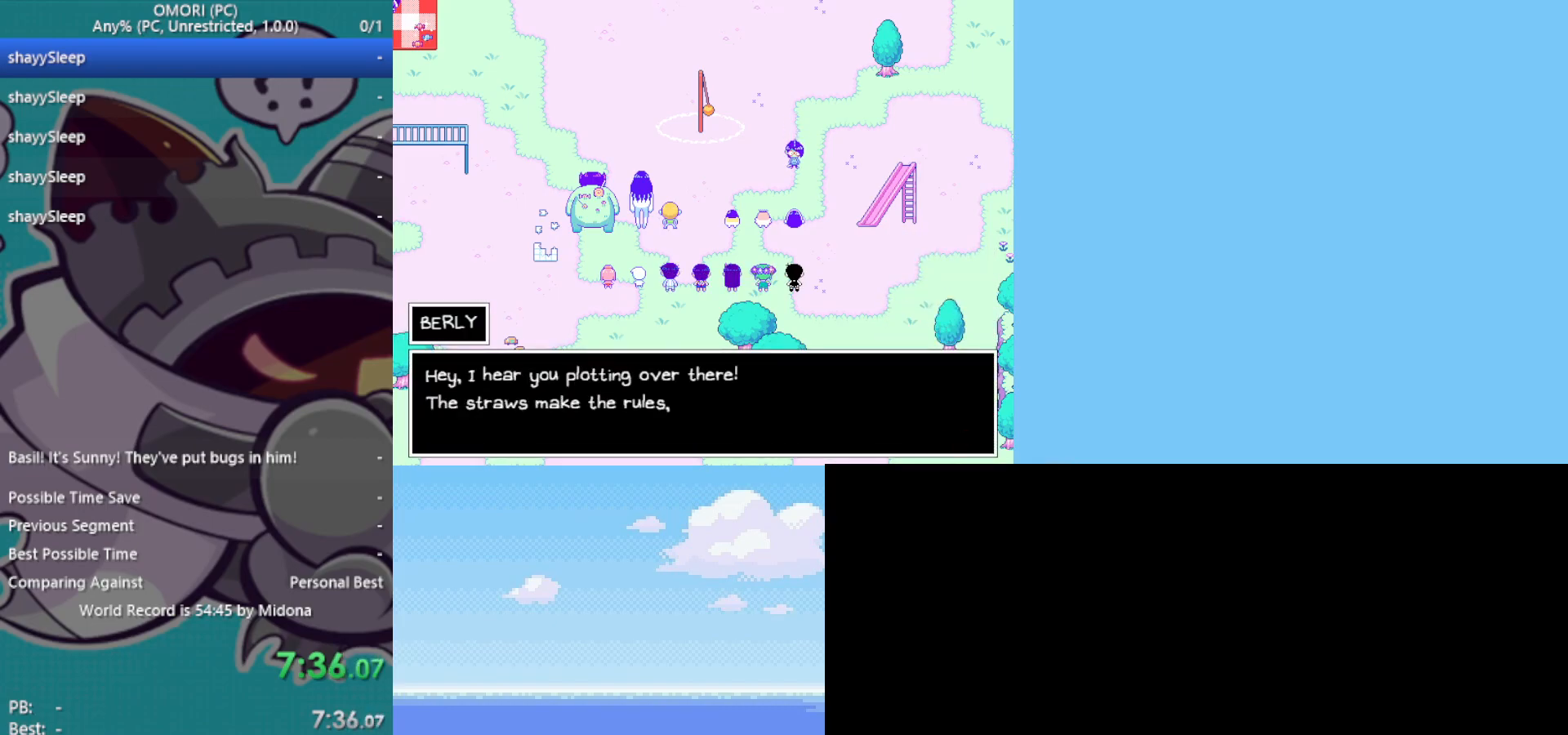
{"keys": [], "events": [[100, "z", "up"], [233, "z", "down"], [283, "z", "up"], [333, "z", "down"], [367, "z", "up"], [417, "z", "down"], [467, "z", "up"]]}
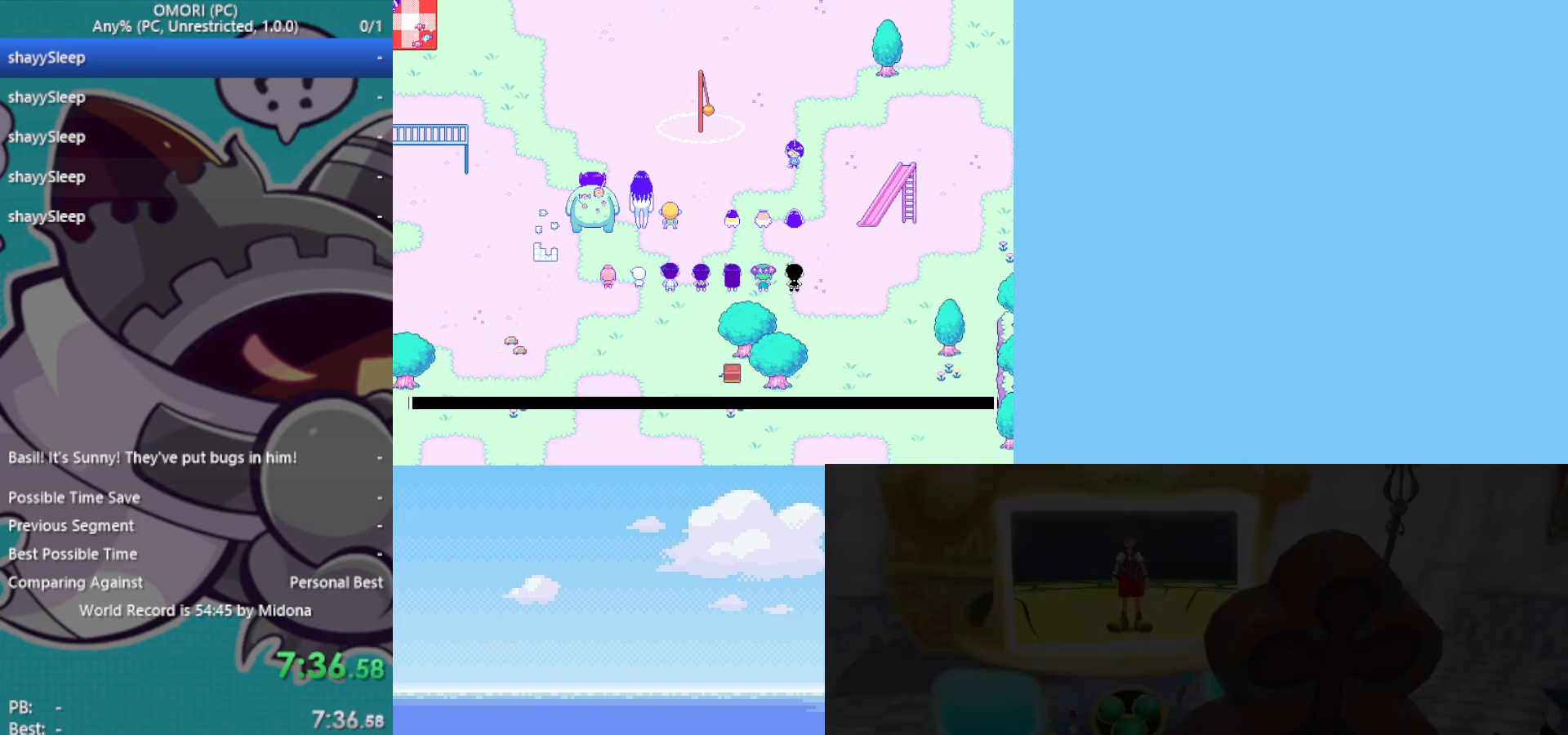
{"keys": [], "events": [[17, "z", "down"], [67, "z", "up"], [100, "z", "down"], [150, "z", "up"], [200, "z", "down"], [233, "z", "up"], [367, "z", "down"], [417, "z", "up"]]}
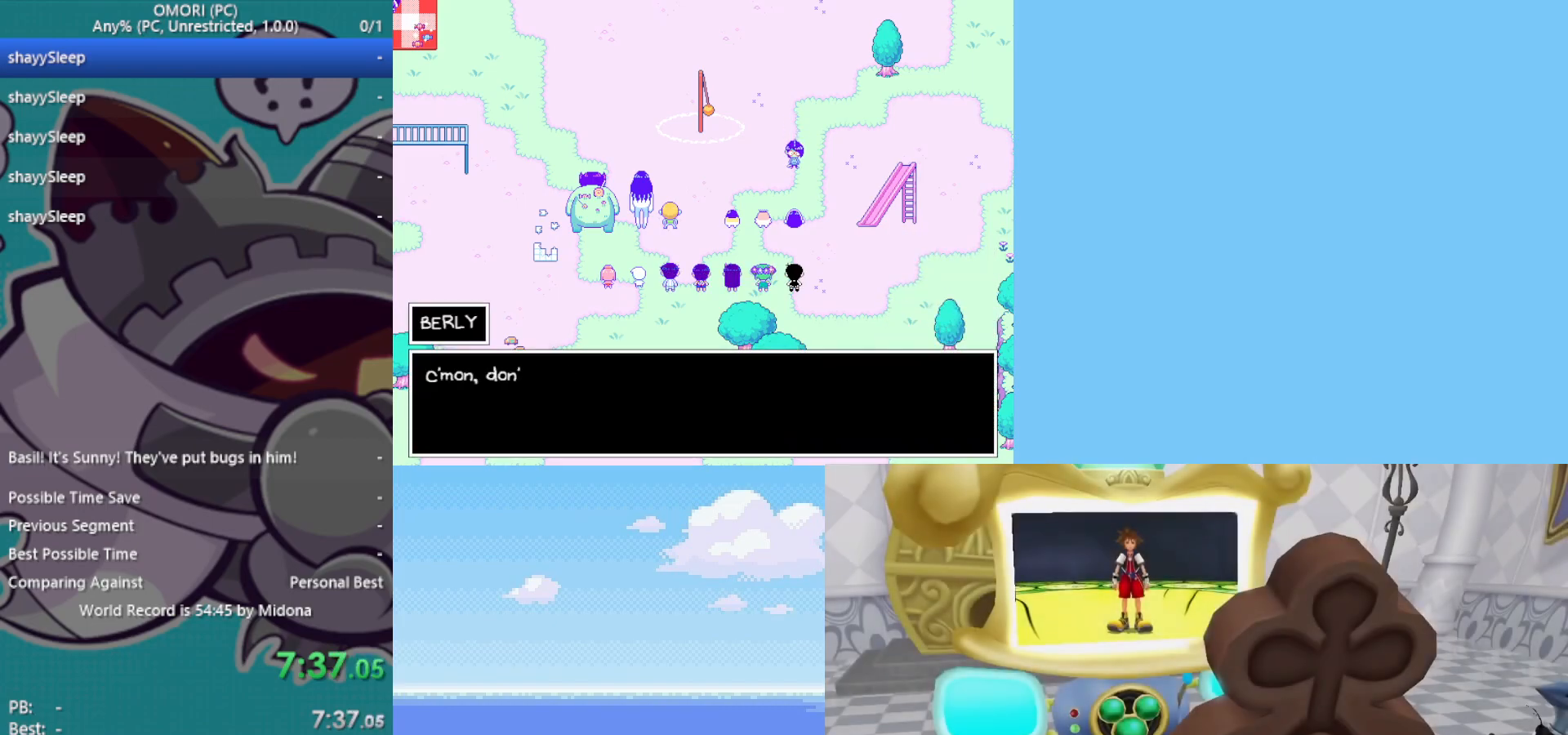
{"keys": ["z"], "events": [[17, "z", "down"], [67, "z", "up"], [117, "z", "down"], [150, "z", "up"], [200, "z", "down"], [250, "z", "up"], [300, "z", "down"], [333, "z", "up"], [383, "z", "down"], [433, "z", "up"], [483, "z", "down"]]}
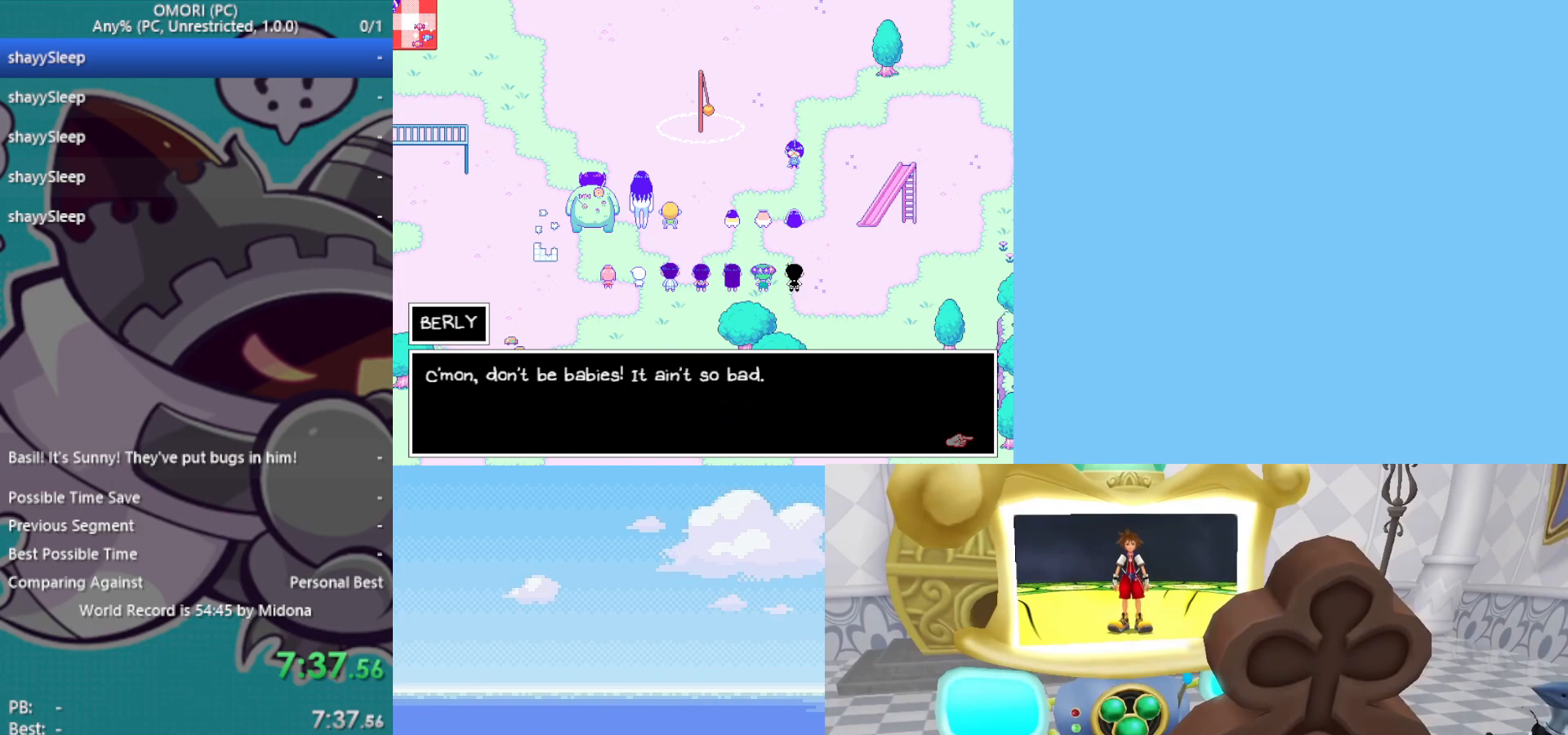
{"keys": ["z"], "events": [[33, "z", "up"], [67, "z", "down"], [117, "z", "up"], [167, "z", "down"], [200, "z", "up"], [250, "z", "down"], [350, "z", "up"], [400, "z", "down"], [433, "z", "up"], [483, "z", "down"]]}
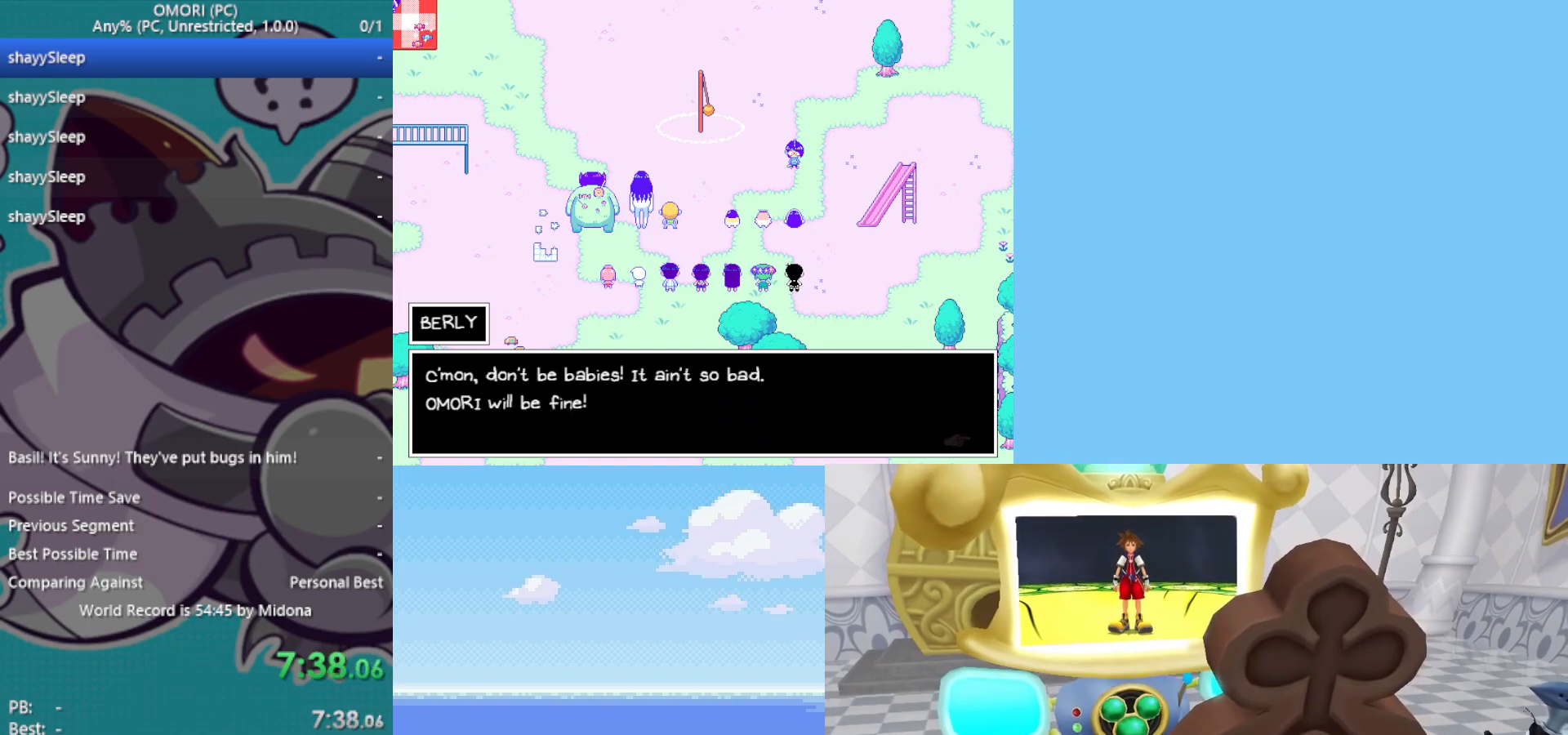
{"keys": ["z"], "events": [[33, "z", "up"], [67, "z", "down"], [117, "z", "up"], [167, "z", "down"], [217, "z", "up"], [250, "z", "down"], [300, "z", "up"], [350, "z", "down"], [383, "z", "up"], [483, "z", "down"]]}
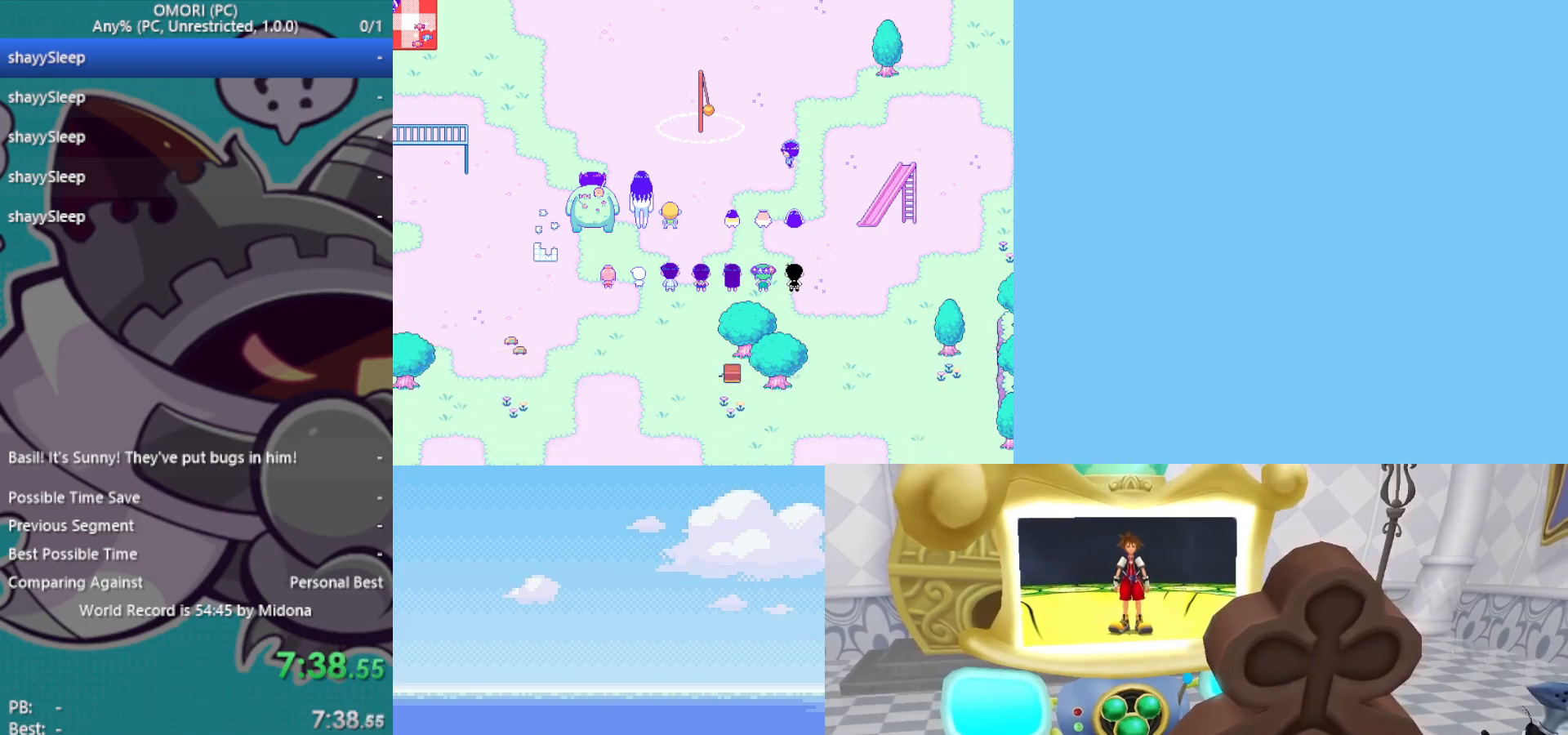
{"keys": [], "events": [[33, "z", "up"], [83, "z", "down"], [117, "z", "up"], [167, "z", "down"], [217, "z", "up"], [267, "z", "down"], [300, "z", "up"], [450, "z", "down"], [483, "z", "up"]]}
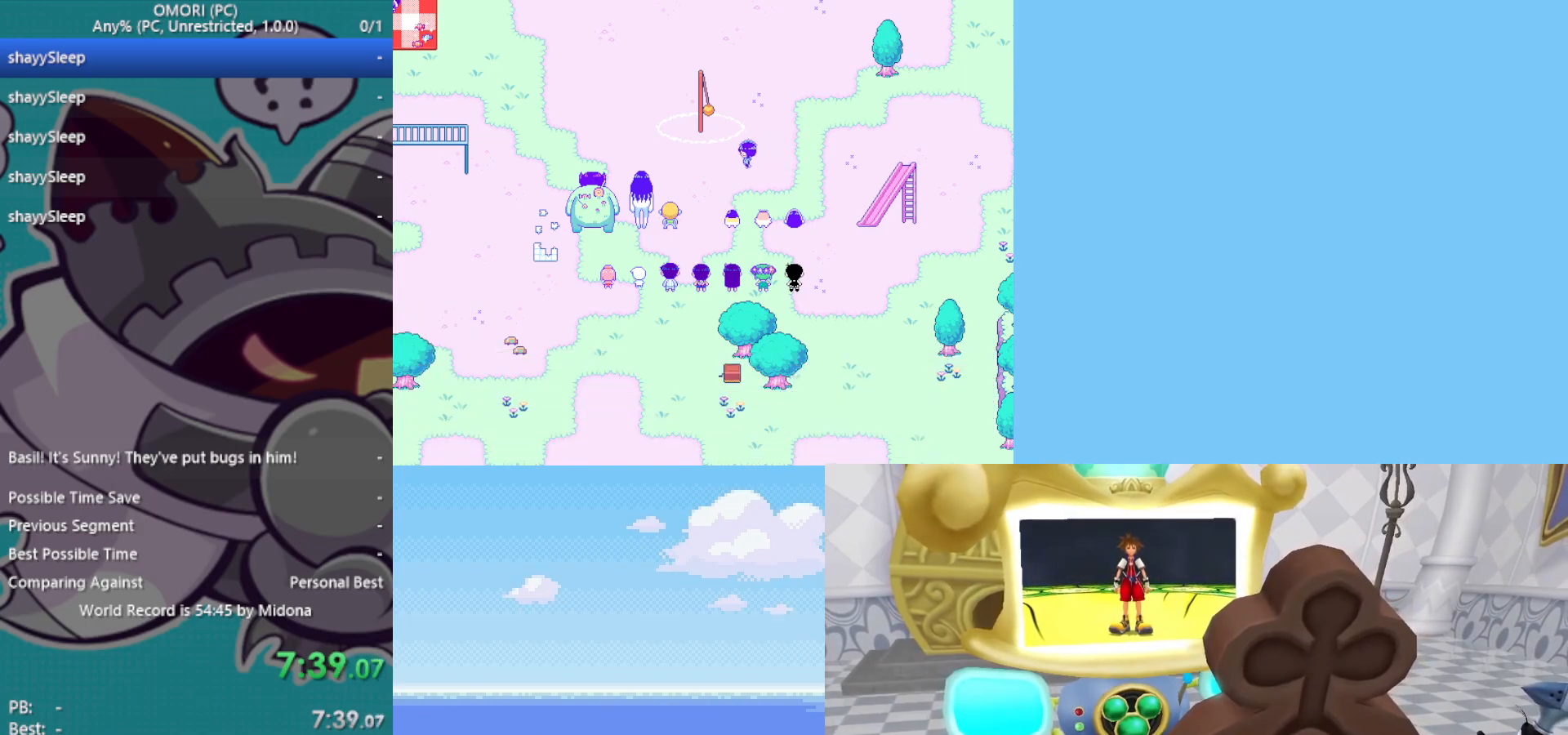
{"keys": [], "events": [[33, "z", "down"], [83, "z", "up"], [133, "z", "down"], [183, "z", "up"], [367, "z", "down"], [400, "z", "up"], [450, "z", "down"], [500, "z", "up"]]}
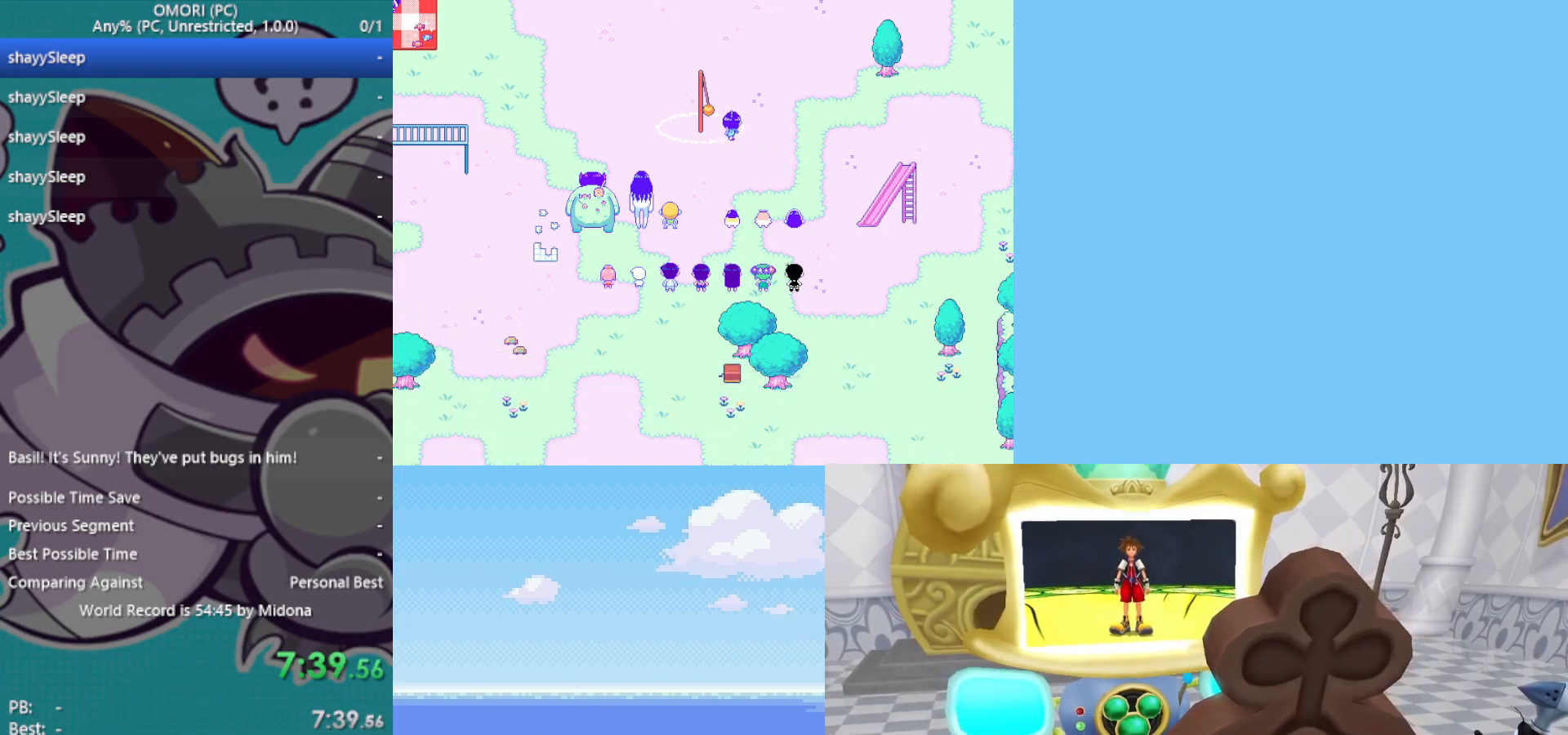
{"keys": ["z"], "events": [[50, "z", "down"], [100, "z", "up"], [133, "z", "down"], [183, "z", "up"], [217, "z", "down"], [283, "z", "up"], [317, "z", "down"], [367, "z", "up"], [417, "z", "down"]]}
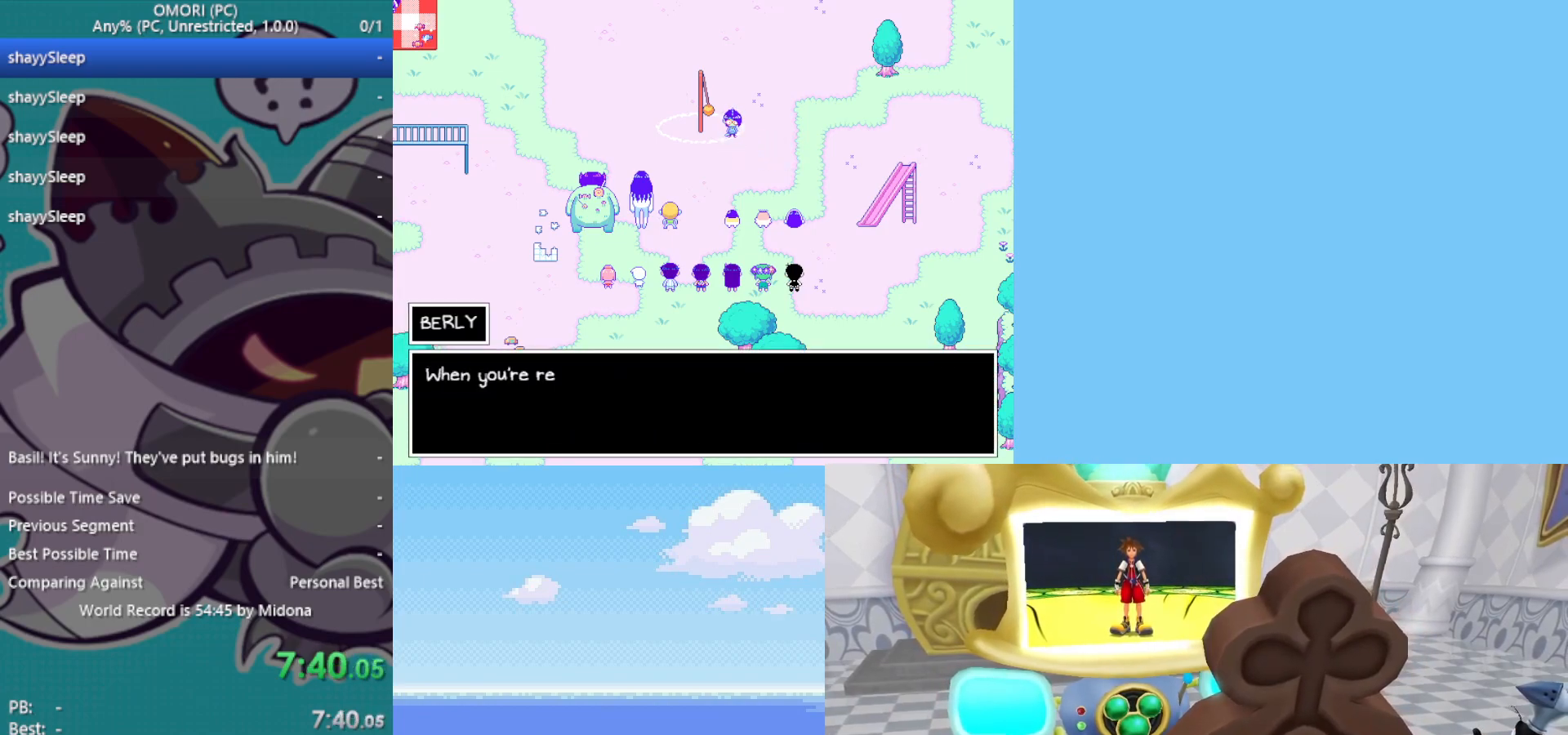
{"keys": [], "events": [[50, "z", "up"], [100, "z", "down"], [150, "z", "up"], [183, "z", "down"], [283, "z", "up"], [317, "z", "down"], [367, "z", "up"], [417, "z", "down"], [450, "z", "up"]]}
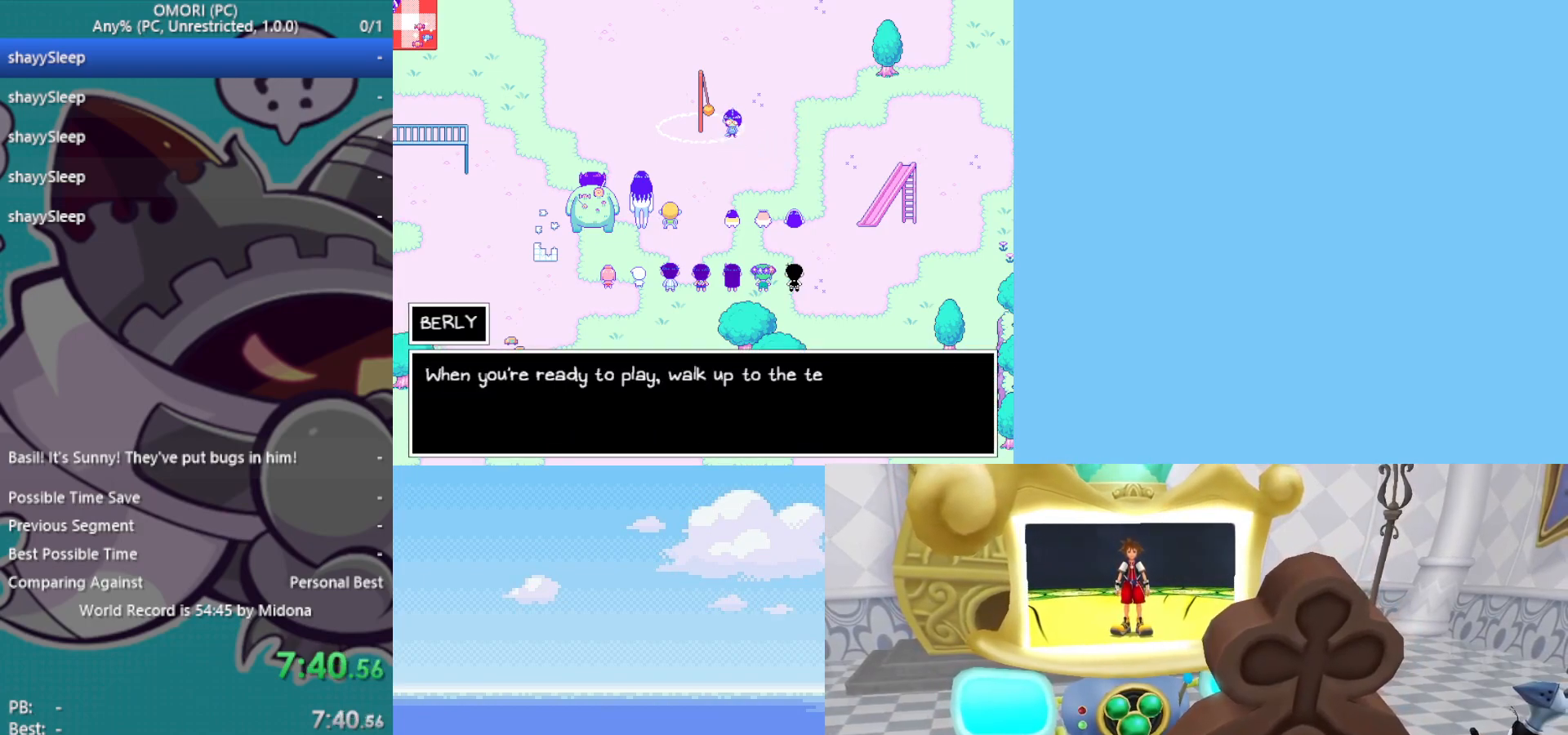
{"keys": [], "events": [[17, "z", "down"], [150, "z", "up"], [200, "z", "down"], [383, "z", "up"], [417, "z", "down"], [467, "z", "up"]]}
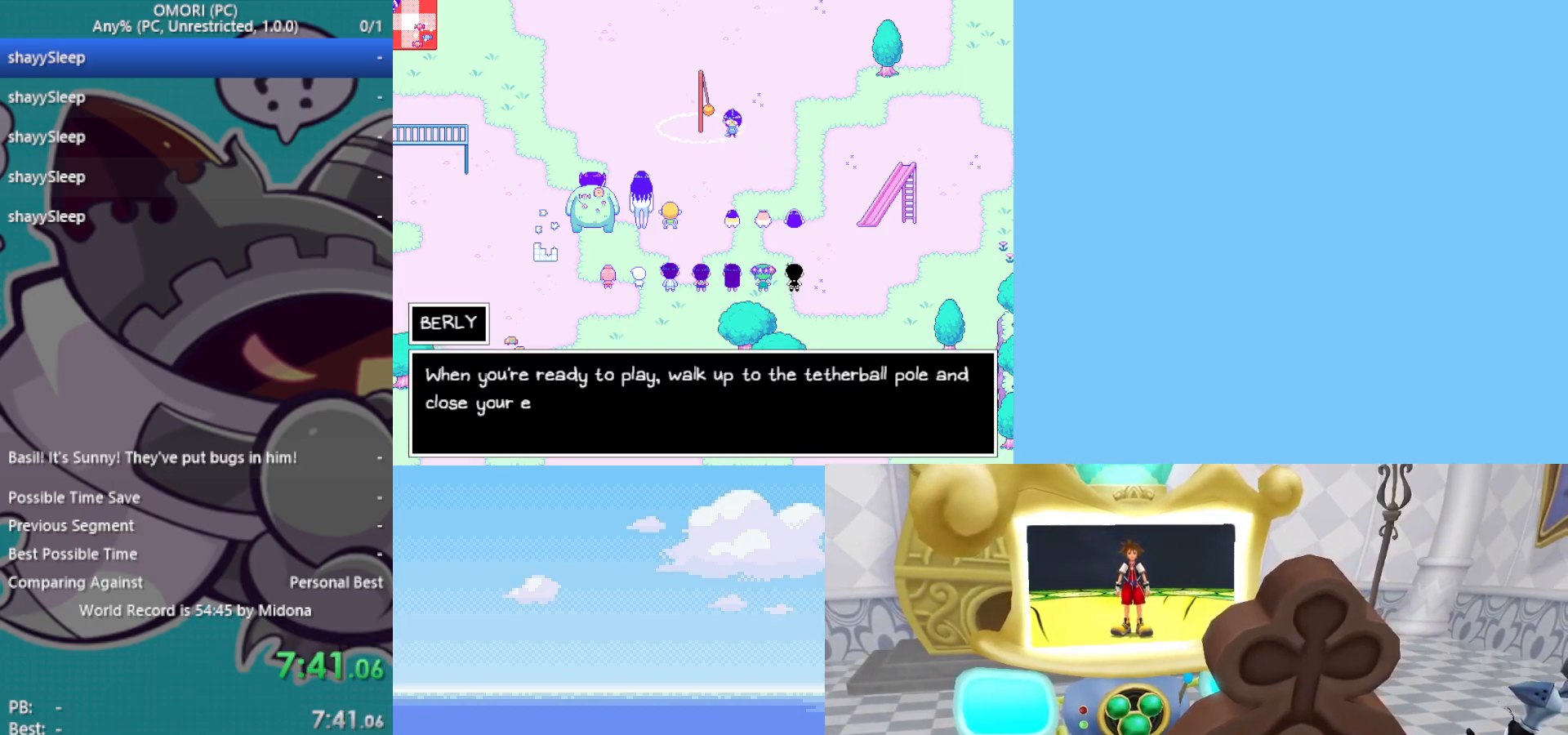
{"keys": ["z"], "events": [[17, "z", "down"], [50, "z", "up"], [100, "z", "down"], [150, "z", "up"], [200, "z", "down"], [250, "z", "up"], [300, "z", "down"], [333, "z", "up"], [383, "z", "down"], [417, "z", "up"], [467, "z", "down"]]}
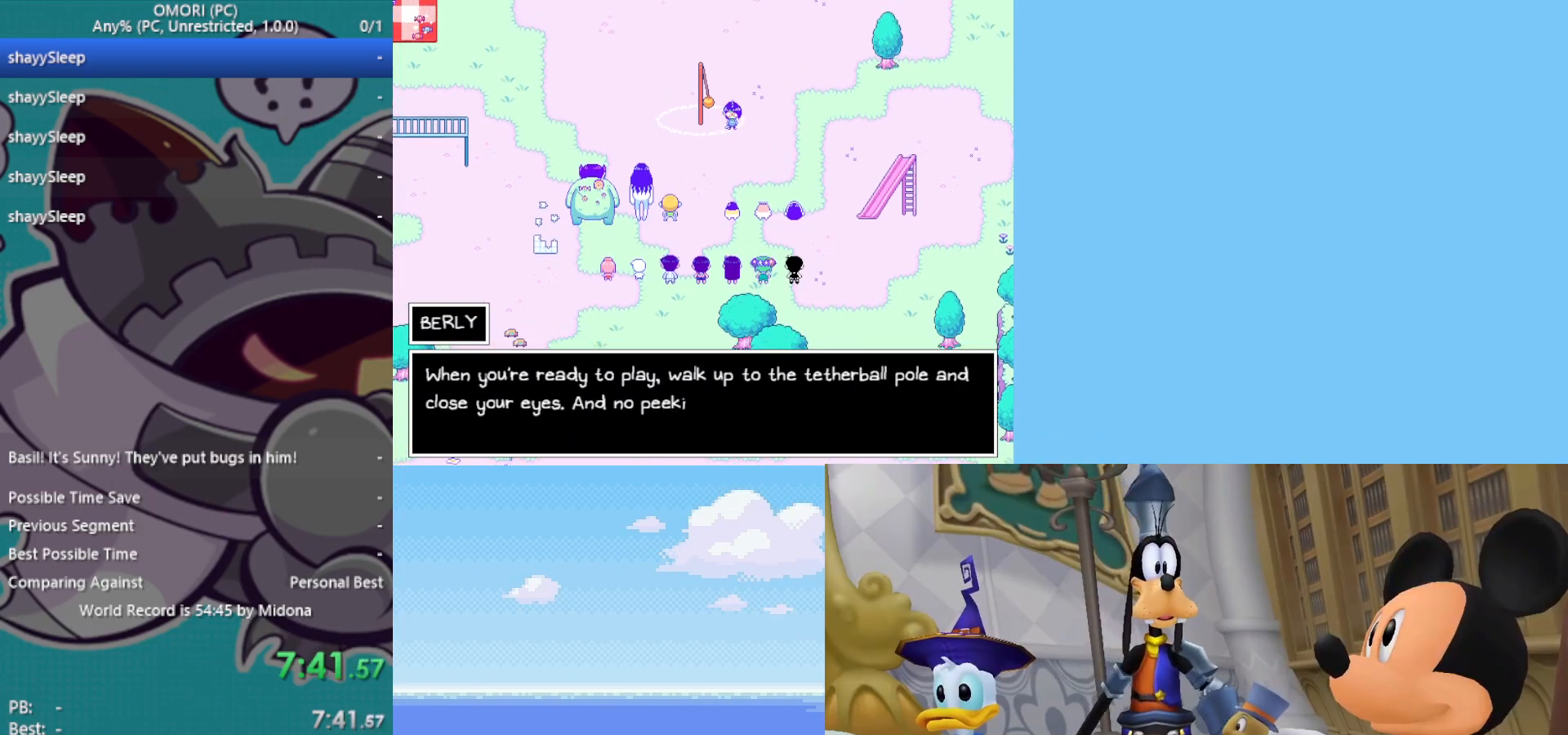
{"keys": ["z"], "events": [[17, "z", "up"], [67, "z", "down"], [117, "z", "up"], [167, "z", "down"], [250, "z", "up"], [300, "z", "down"], [350, "z", "up"], [383, "z", "down"], [433, "z", "up"], [483, "z", "down"]]}
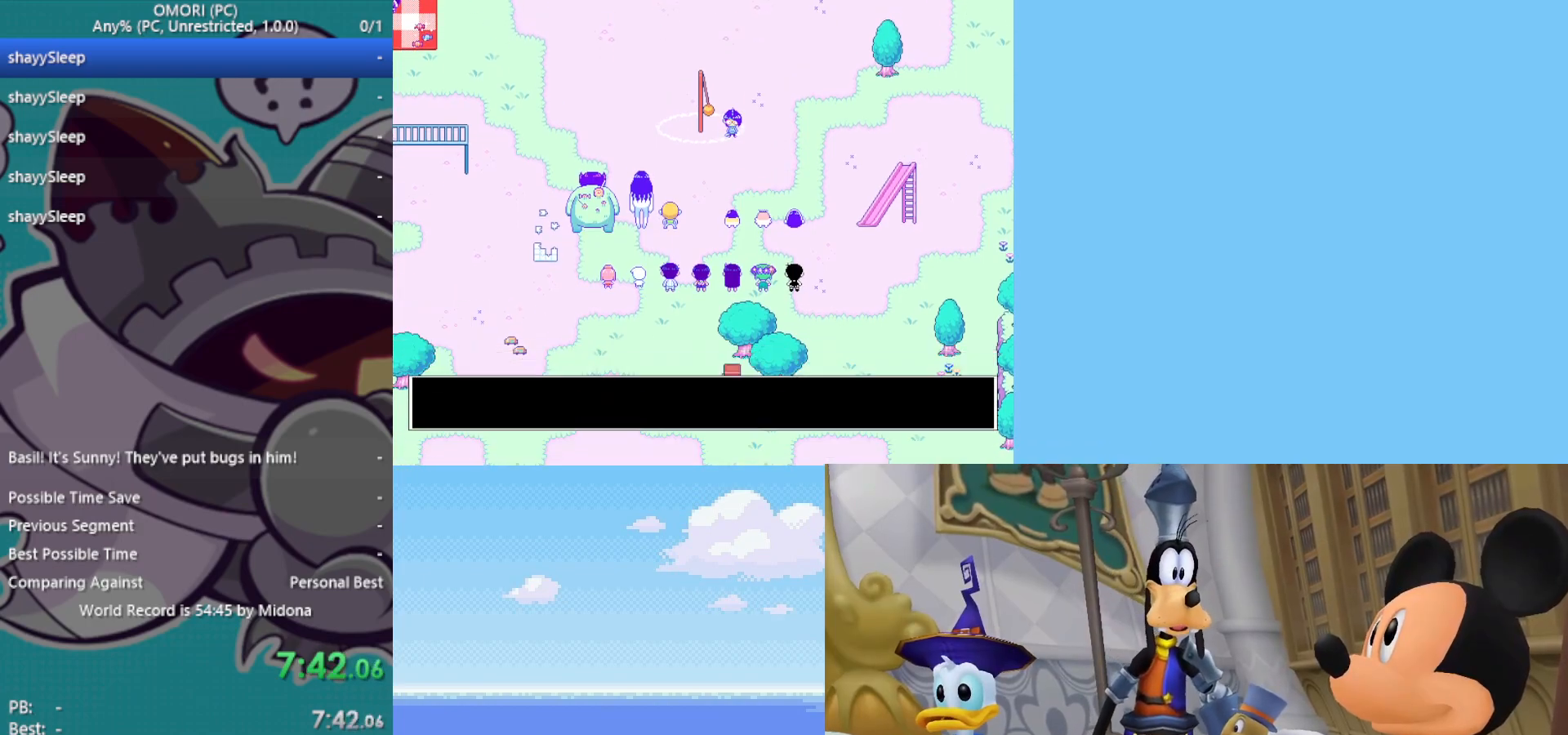
{"keys": [], "events": [[33, "z", "up"], [83, "z", "down"], [133, "z", "up"], [167, "z", "down"], [217, "z", "up"], [267, "z", "down"], [300, "z", "up"], [350, "z", "down"], [400, "z", "up"], [450, "z", "down"], [483, "z", "up"]]}
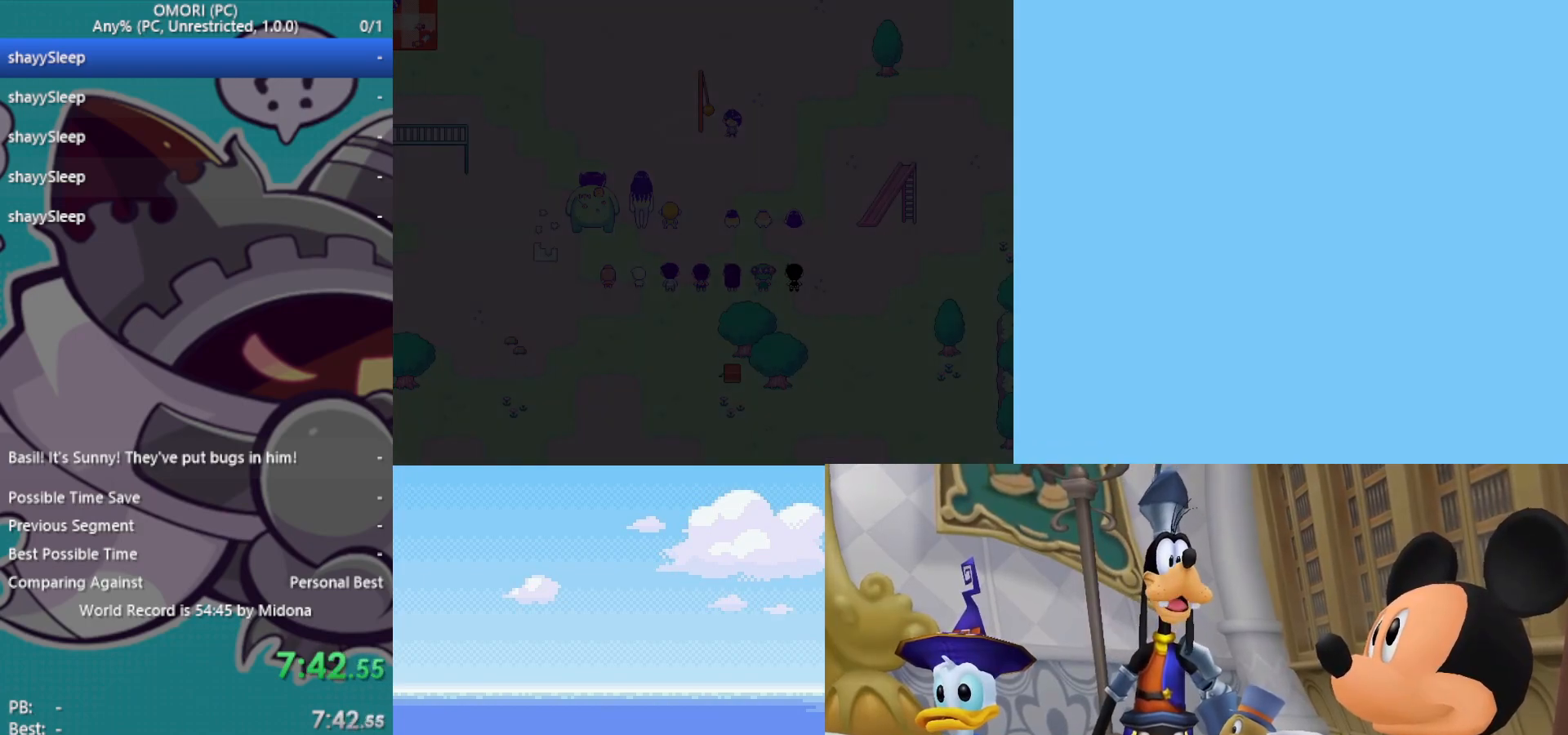
{"keys": [], "events": [[33, "z", "down"], [83, "z", "up"], [133, "z", "down"], [183, "z", "up"], [350, "z", "down"], [400, "z", "up"], [450, "z", "down"], [500, "z", "up"]]}
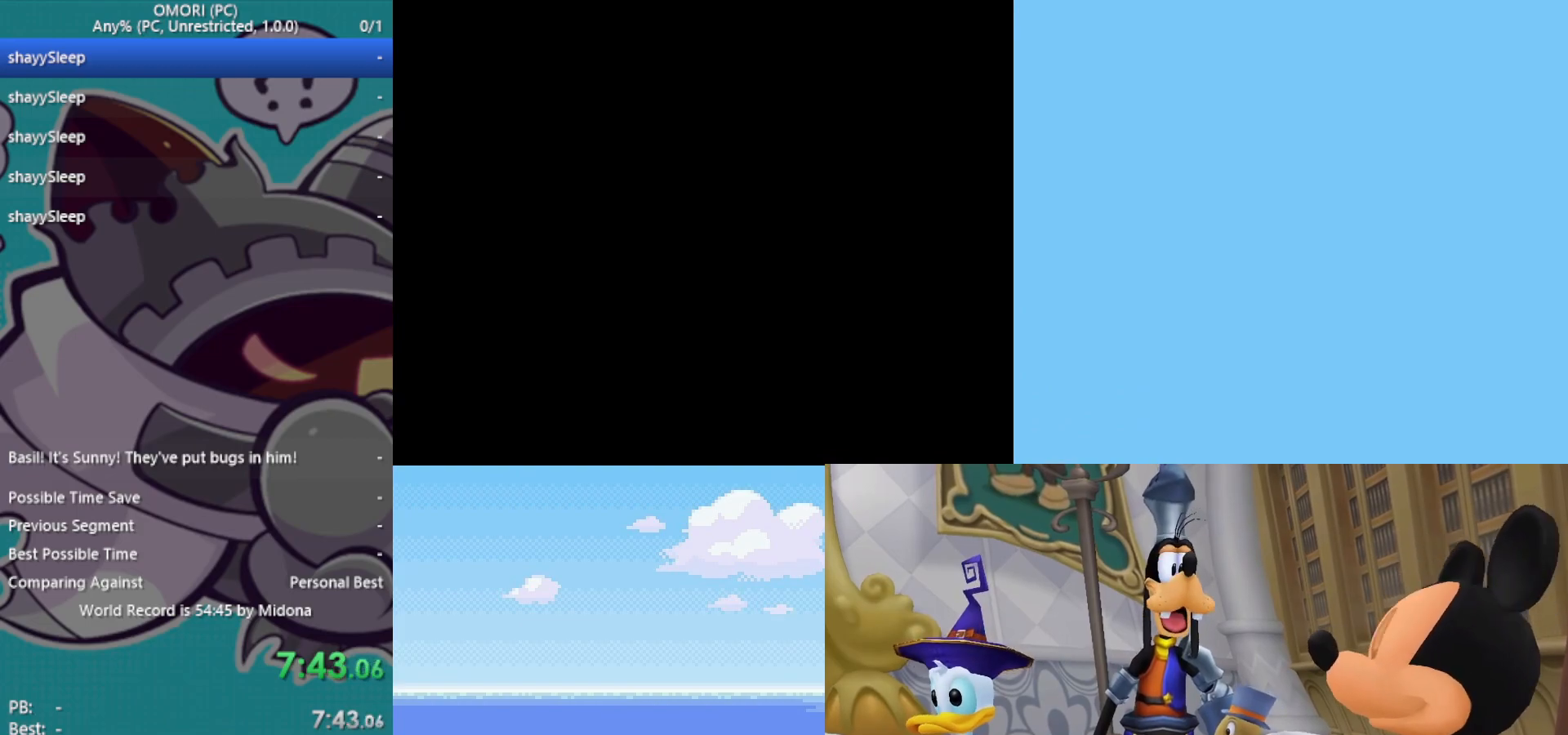
{"keys": [], "events": [[50, "z", "down"], [83, "z", "up"]]}
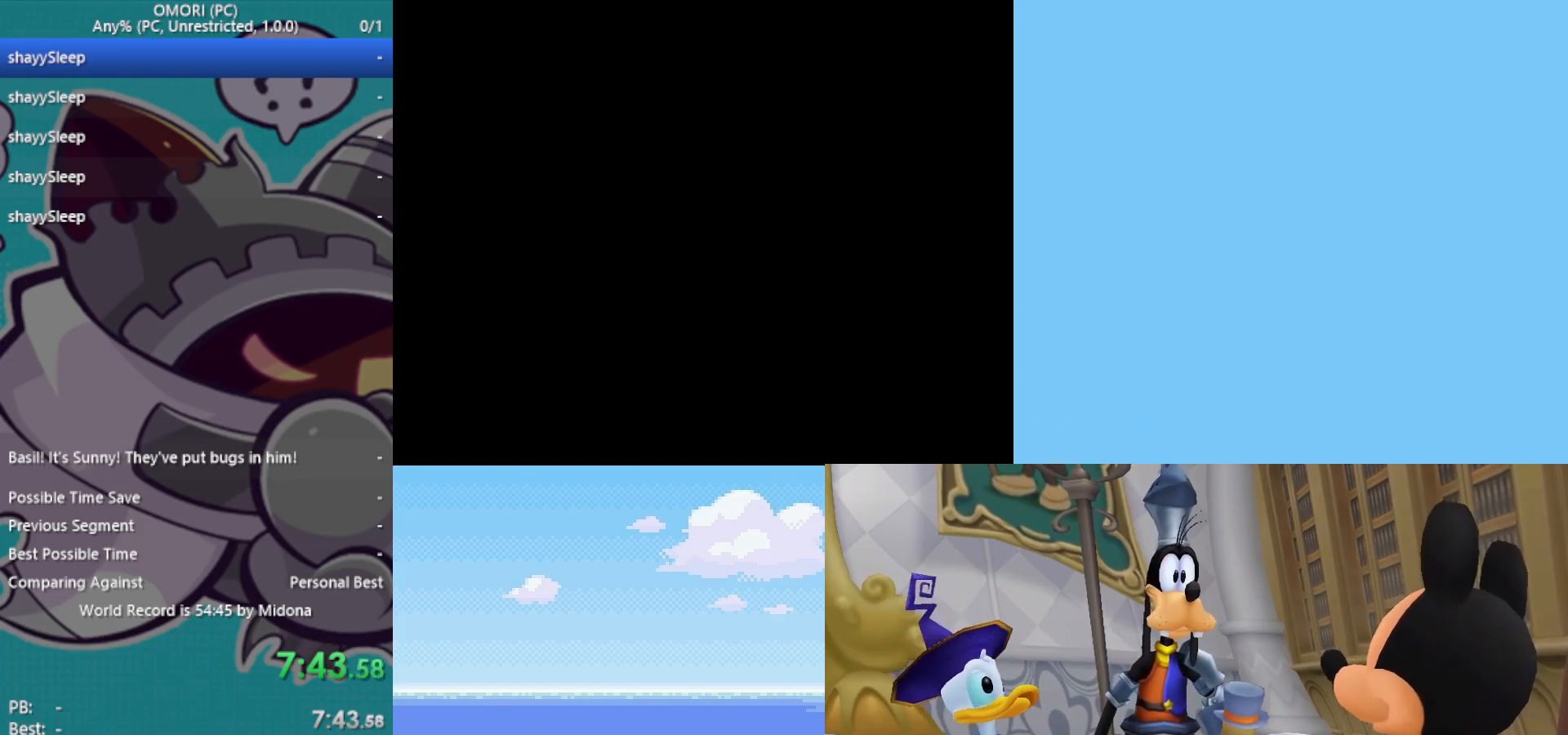
{"keys": [], "events": []}
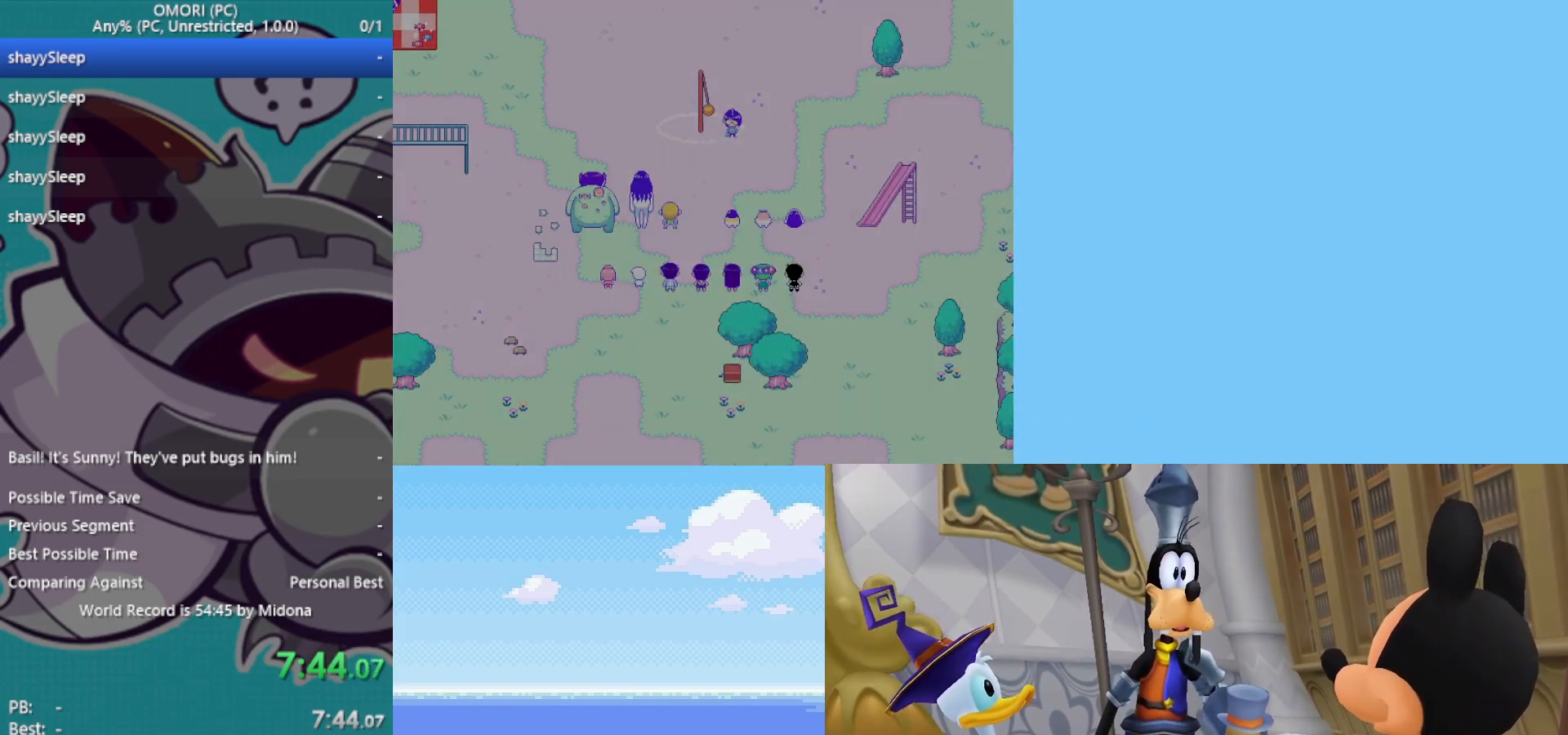
{"keys": ["up"], "events": [[467, "up", "down"]]}
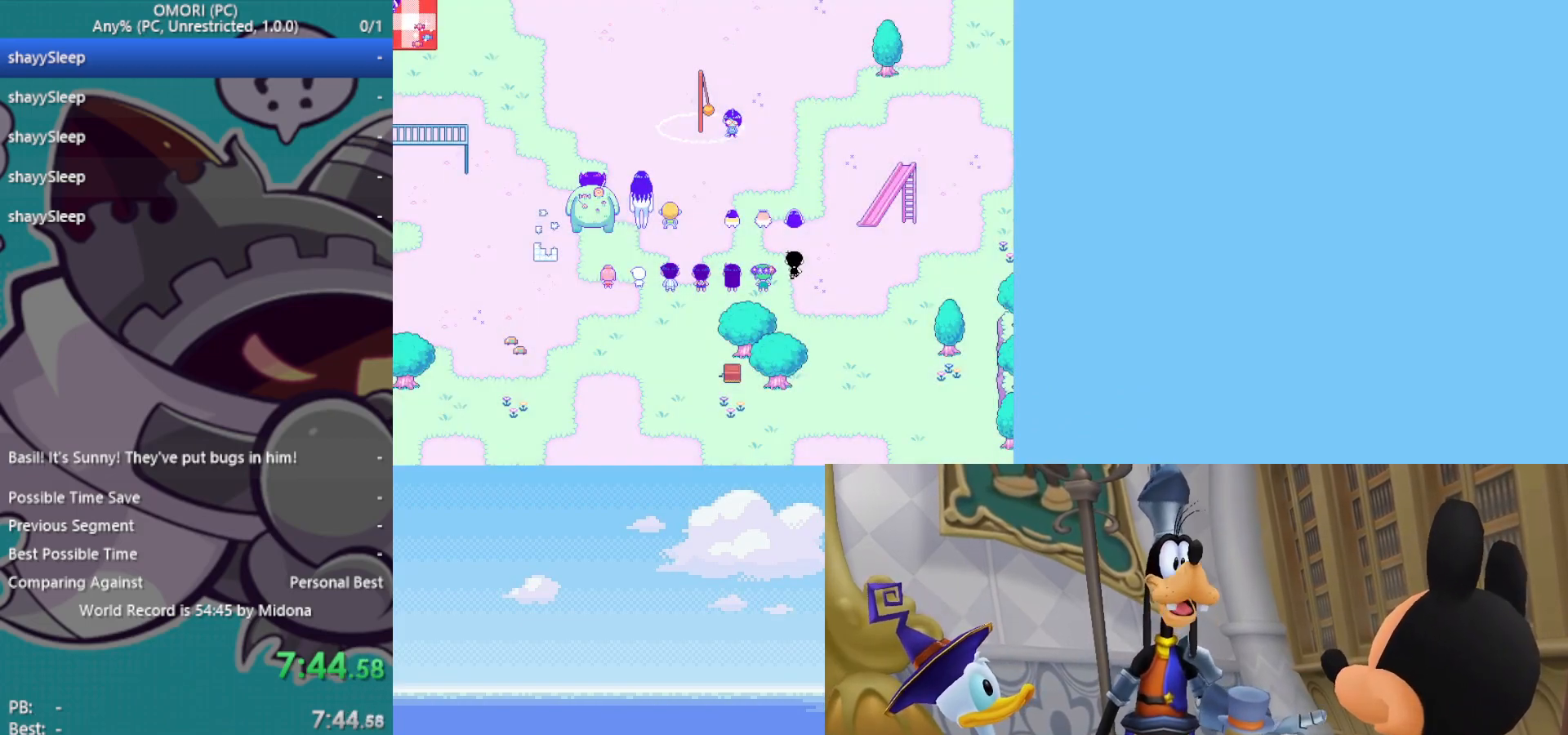
{"keys": ["up"], "events": [[100, "left", "down"], [150, "up", "up"], [383, "left", "up"], [383, "up", "down"]]}
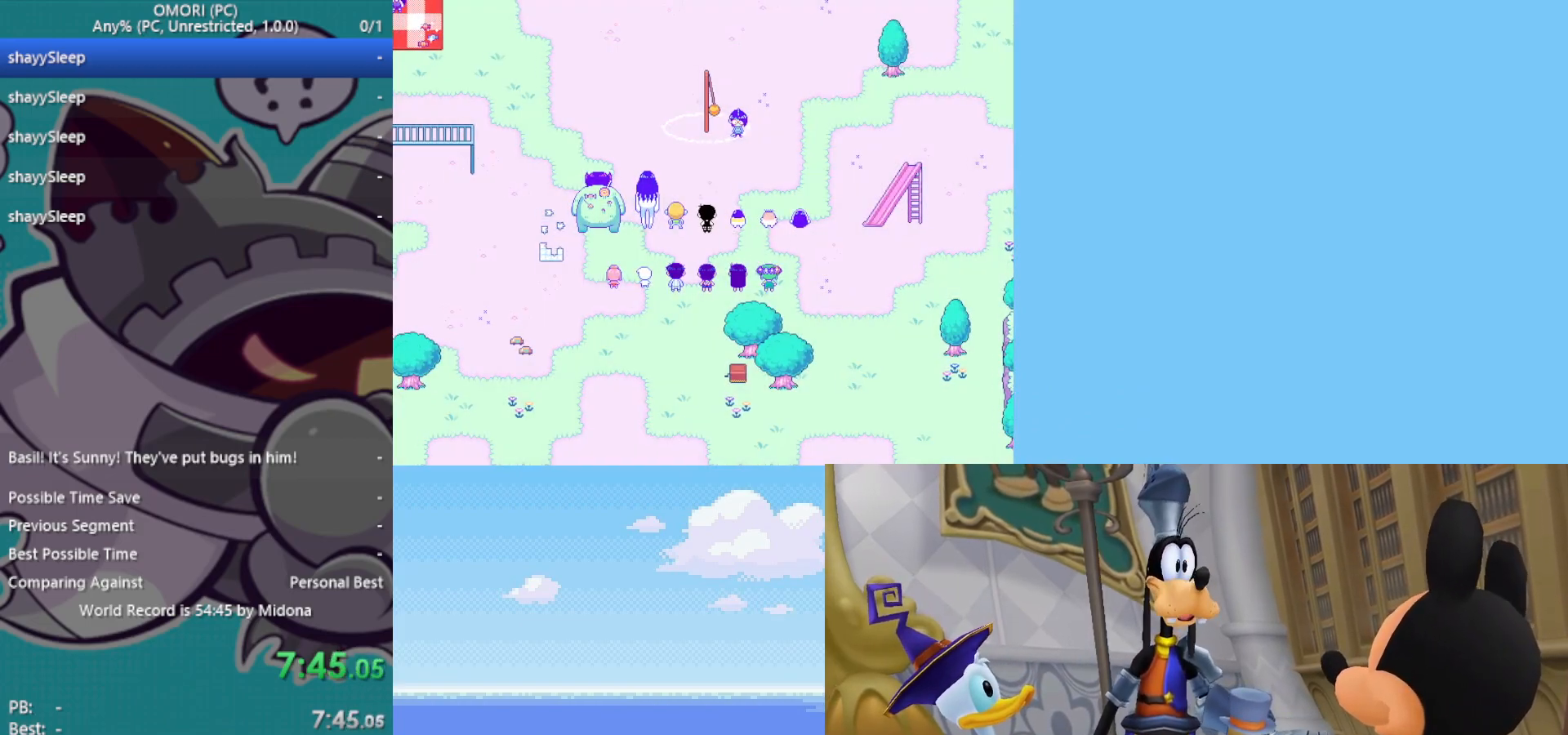
{"keys": ["z"], "events": [[300, "z", "down"], [350, "z", "up"], [383, "up", "up"], [383, "z", "down"], [433, "z", "up"], [483, "z", "down"]]}
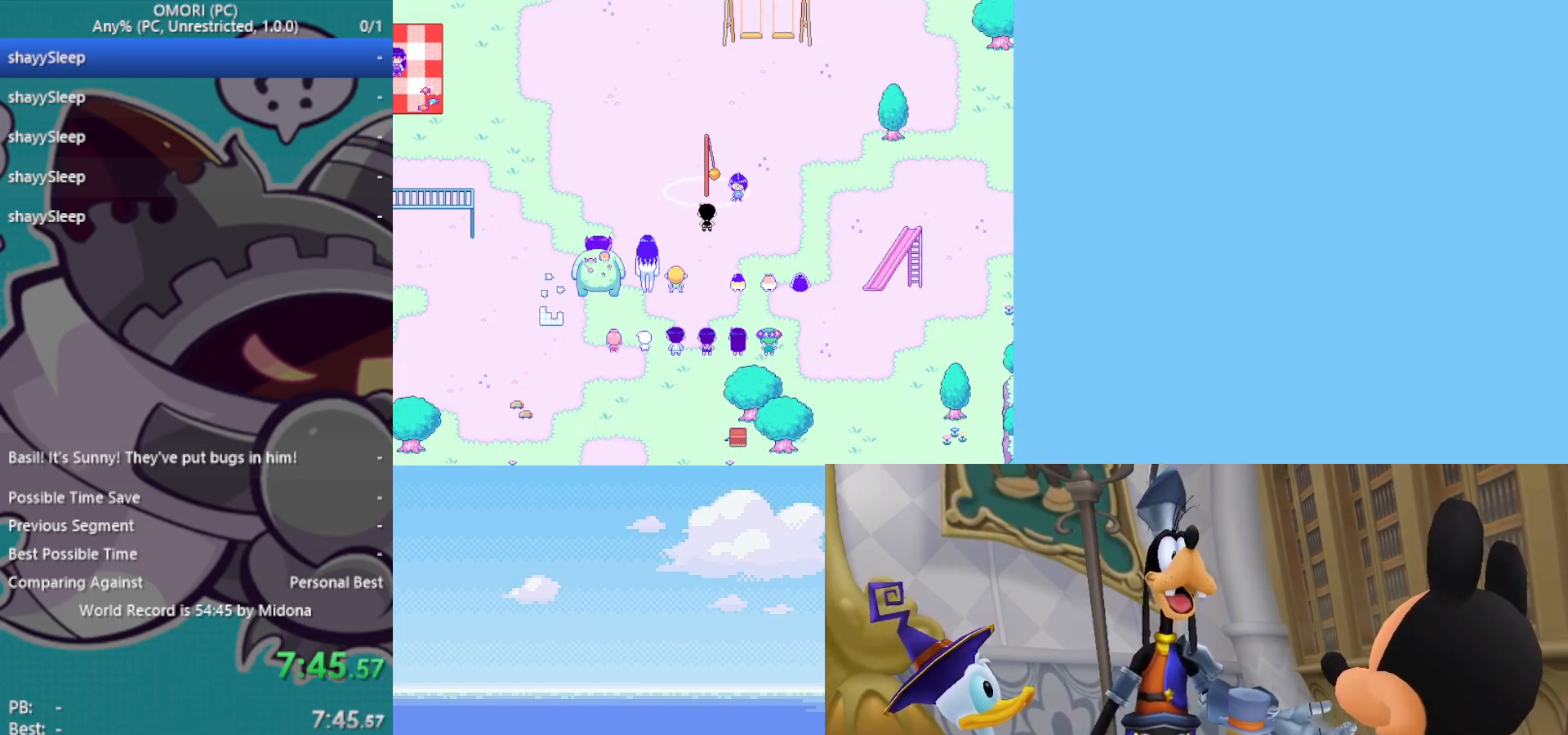
{"keys": ["z"], "events": [[33, "z", "up"], [67, "z", "down"], [117, "z", "up"], [167, "z", "down"], [217, "z", "up"], [250, "z", "down"], [350, "z", "up"], [483, "z", "down"]]}
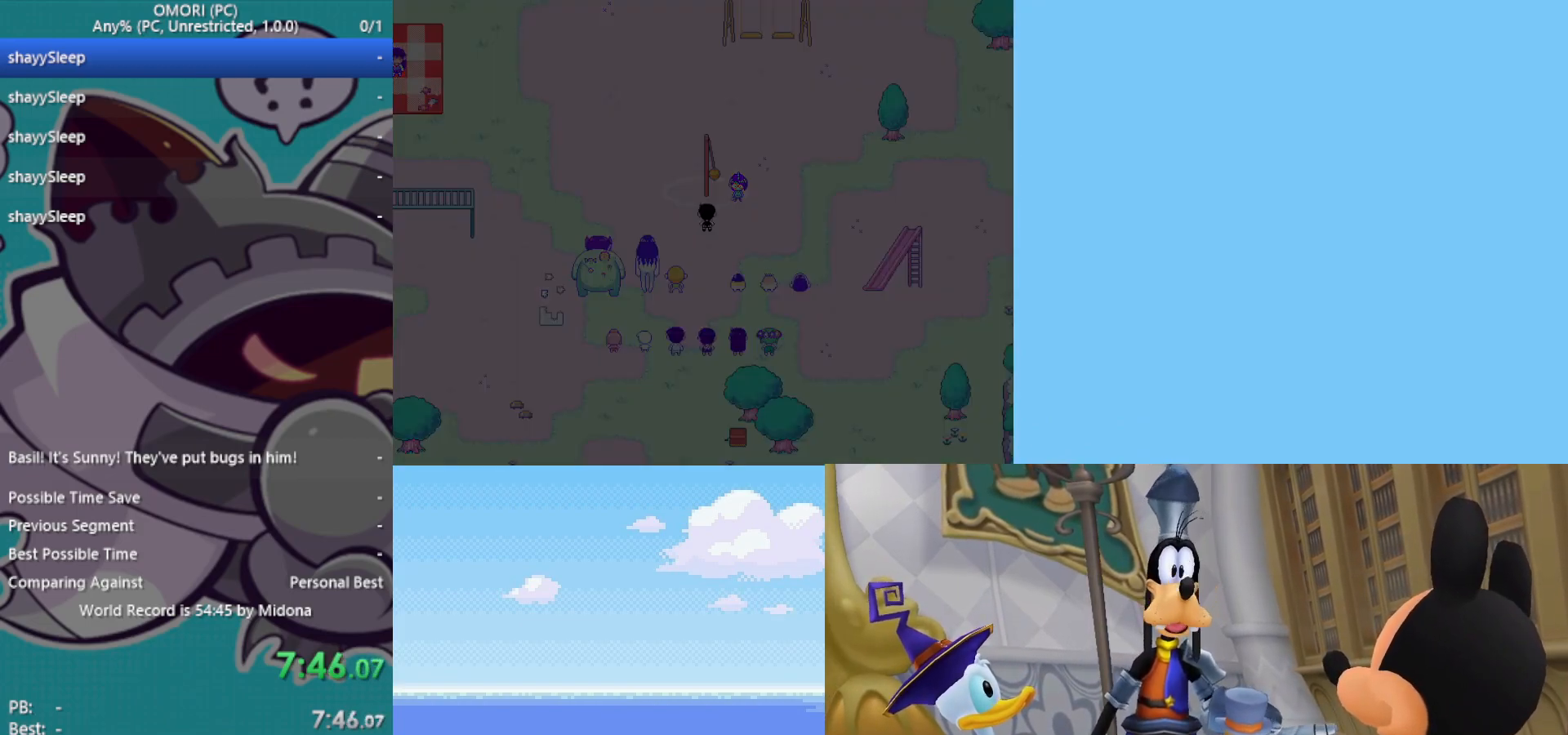
{"keys": [], "events": [[33, "z", "up"], [83, "z", "down"], [117, "z", "up"], [167, "z", "down"], [217, "z", "up"], [267, "z", "down"], [300, "z", "up"], [350, "z", "down"], [400, "z", "up"], [433, "z", "down"], [483, "z", "up"]]}
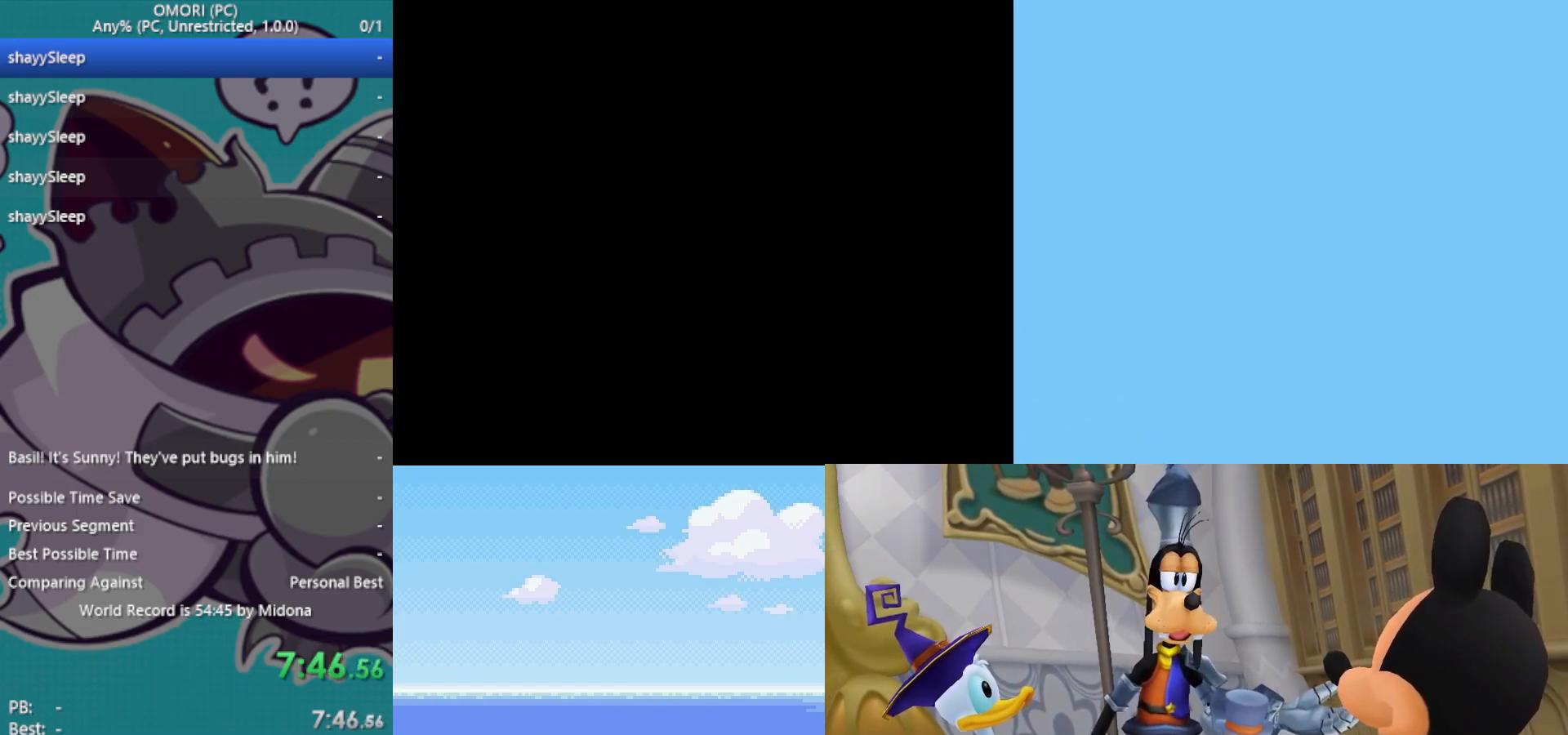
{"keys": [], "events": [[33, "z", "down"], [83, "z", "up"], [133, "z", "down"], [183, "z", "up"], [367, "z", "down"], [400, "z", "up"], [450, "z", "down"], [500, "z", "up"]]}